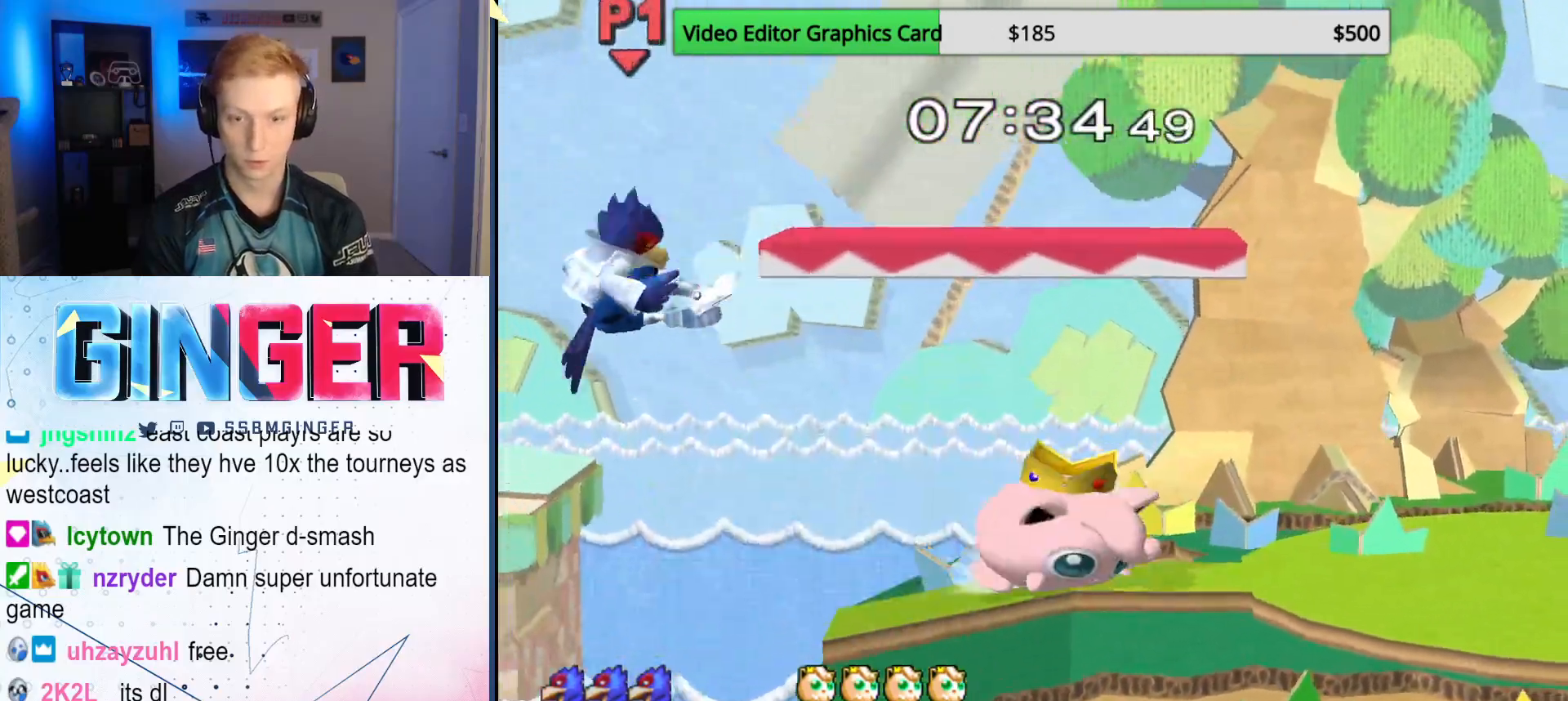
Gameplay with a controller (Nintendo layout); each line is a JSON object with the inputs held at the frame after it. "events" lists button and stick changes between this image and that frame as [ms after this image, input, new state], when the widget could be followed in between. Not read: L3 R3.
{"buttons": [], "left_stick": "right", "right_stick": "center", "events": [[67, "left_stick", "center"], [333, "left_stick", "left"], [433, "X", "down"], [483, "X", "up"], [500, "left_stick", "right"]]}
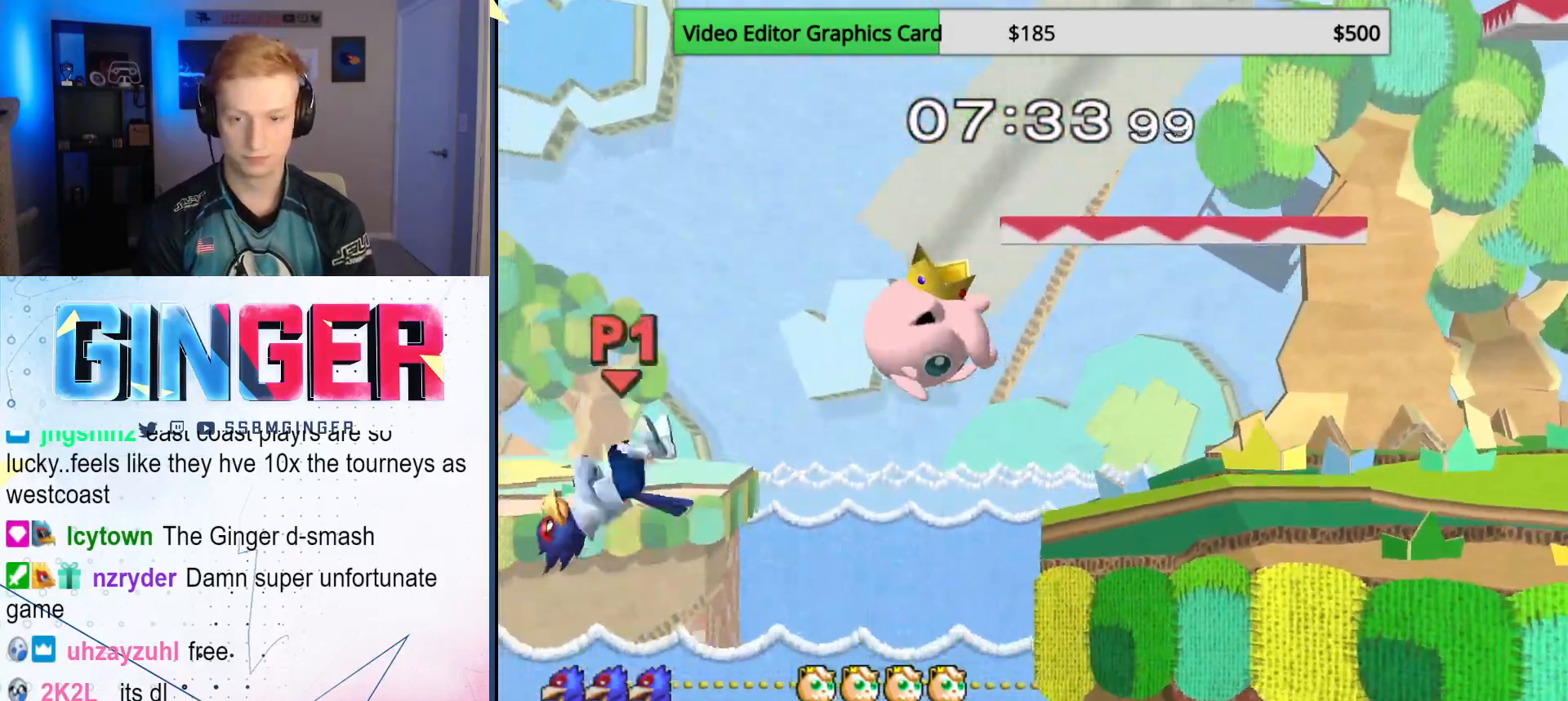
{"buttons": [], "left_stick": "right", "right_stick": "center", "events": [[33, "B", "down"], [217, "left_stick", "up-right"], [283, "B", "up"], [350, "left_stick", "right"]]}
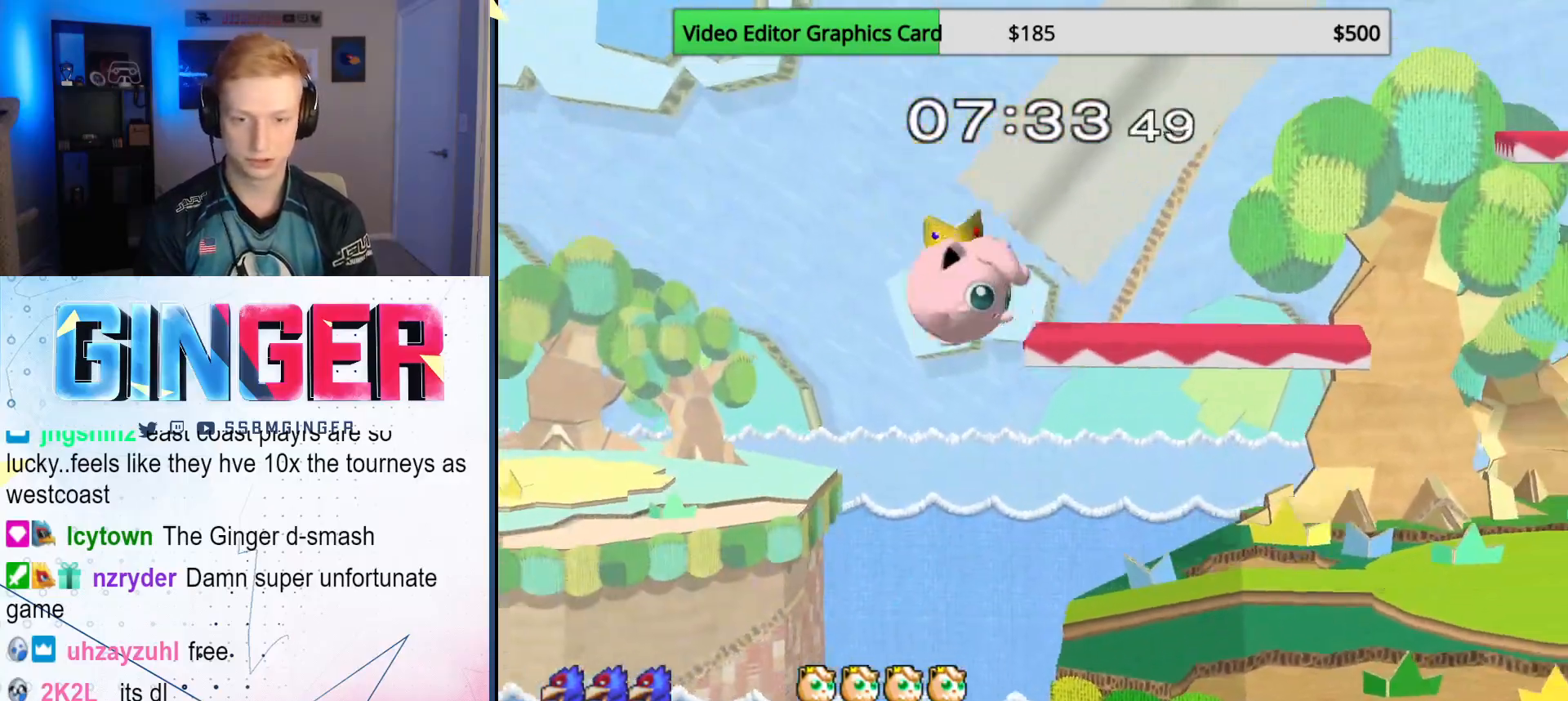
{"buttons": ["R1"], "left_stick": "right", "right_stick": "right", "events": [[50, "left_stick", "down-right"], [117, "R1", "down"], [300, "right_stick", "right"], [350, "left_stick", "right"]]}
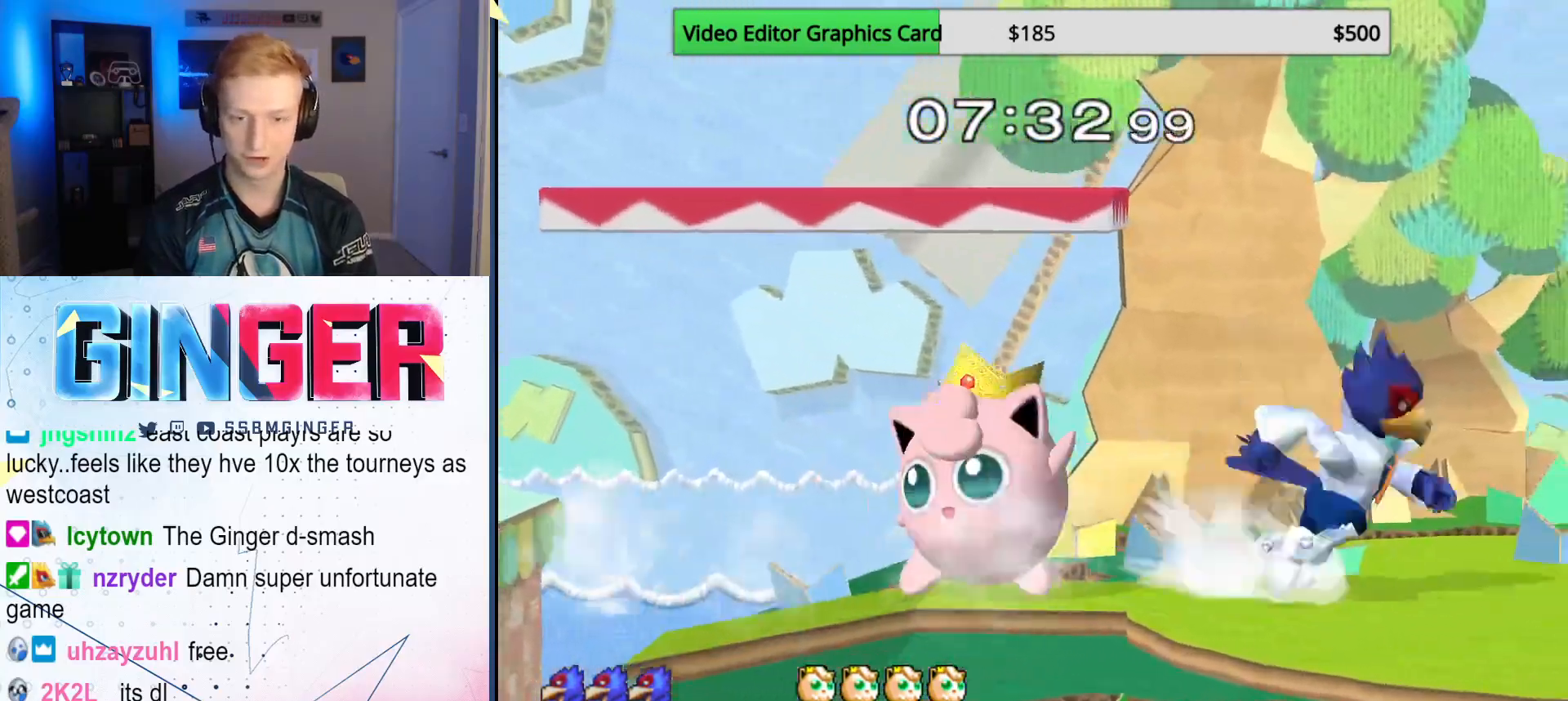
{"buttons": ["X"], "left_stick": "left", "right_stick": "center", "events": [[200, "R1", "up"], [217, "right_stick", "center"], [250, "left_stick", "center"], [383, "left_stick", "right"], [500, "X", "down"], [500, "left_stick", "left"]]}
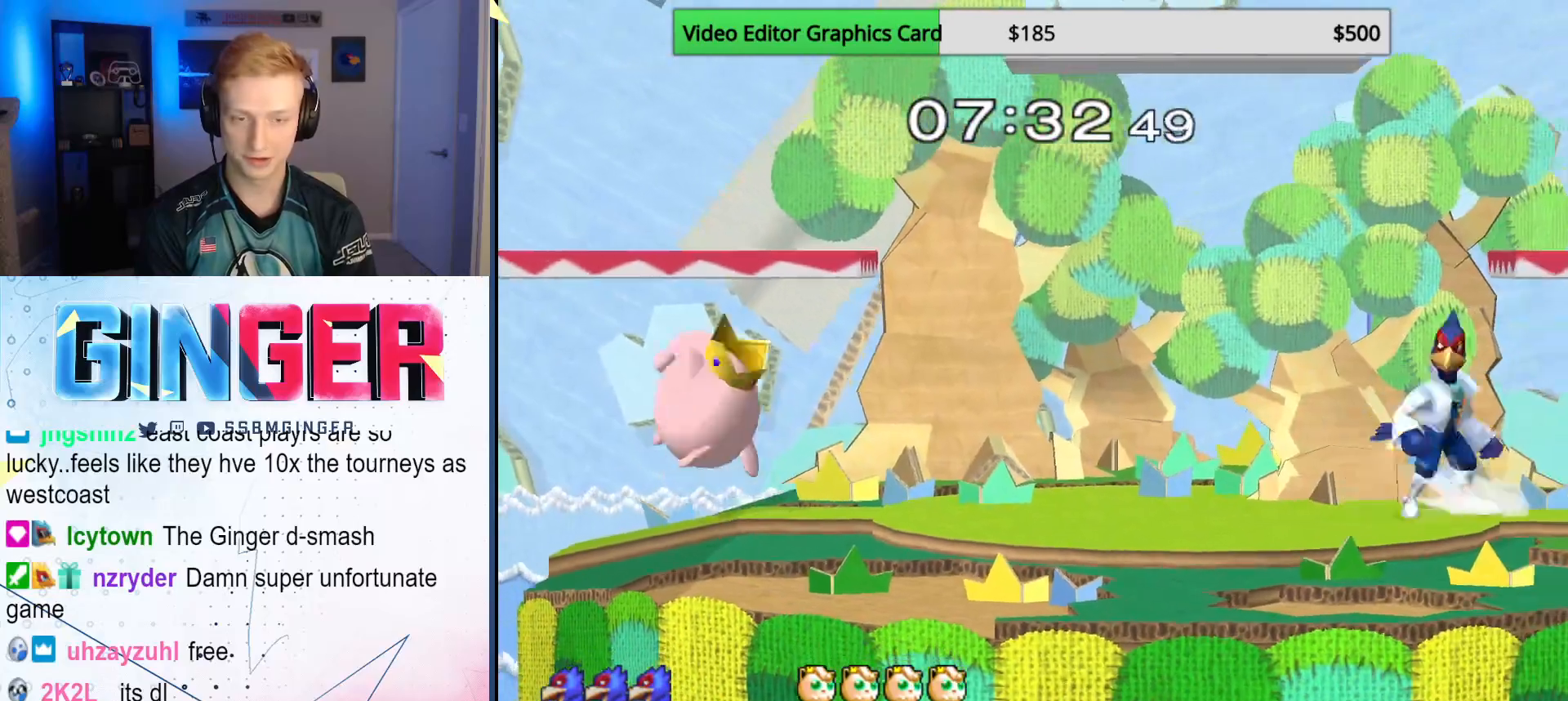
{"buttons": ["X"], "left_stick": "down", "right_stick": "center", "events": [[100, "X", "up"], [133, "X", "down"], [283, "X", "up"], [333, "left_stick", "down"], [367, "X", "down"]]}
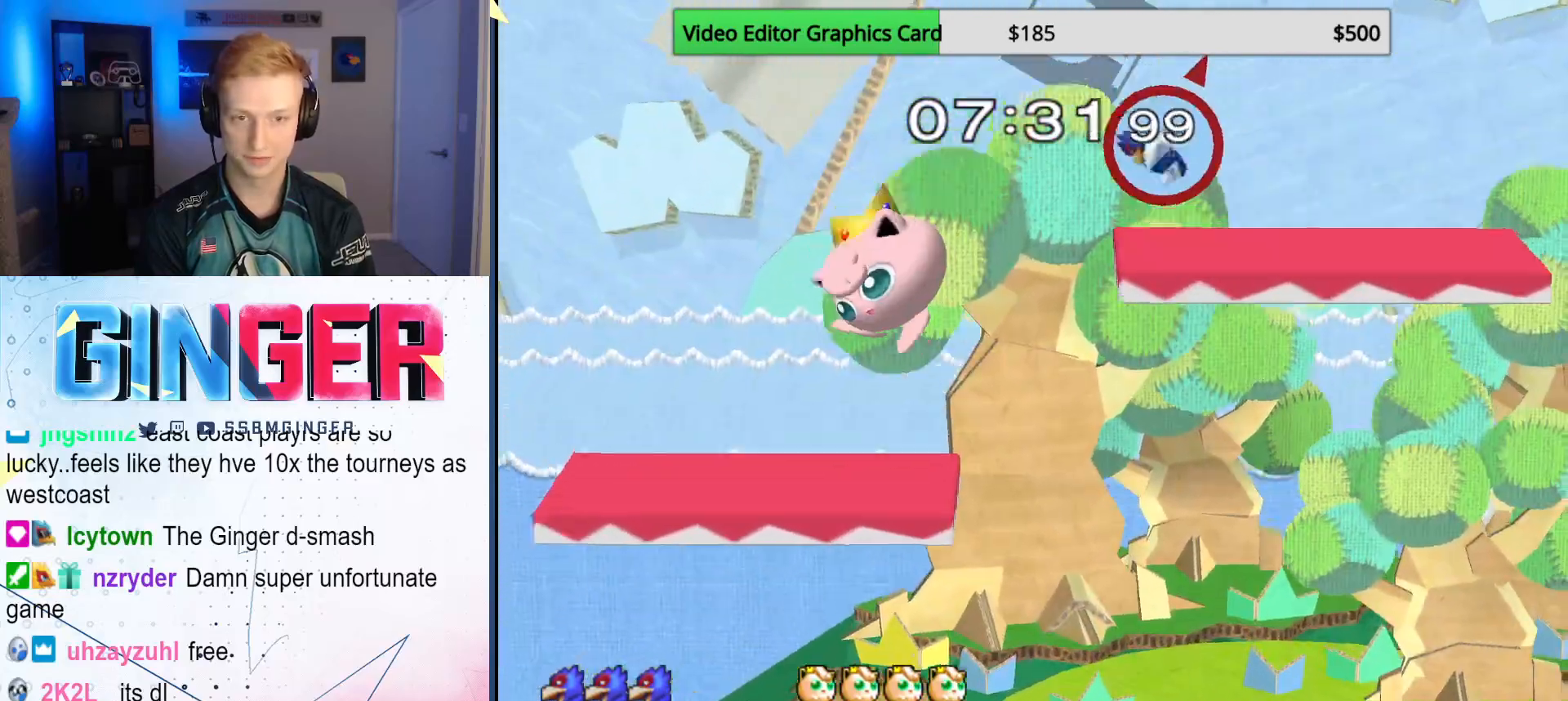
{"buttons": ["B"], "left_stick": "center", "right_stick": "center", "events": [[50, "X", "up"], [117, "left_stick", "right"], [350, "left_stick", "down"], [417, "left_stick", "center"], [433, "B", "down"]]}
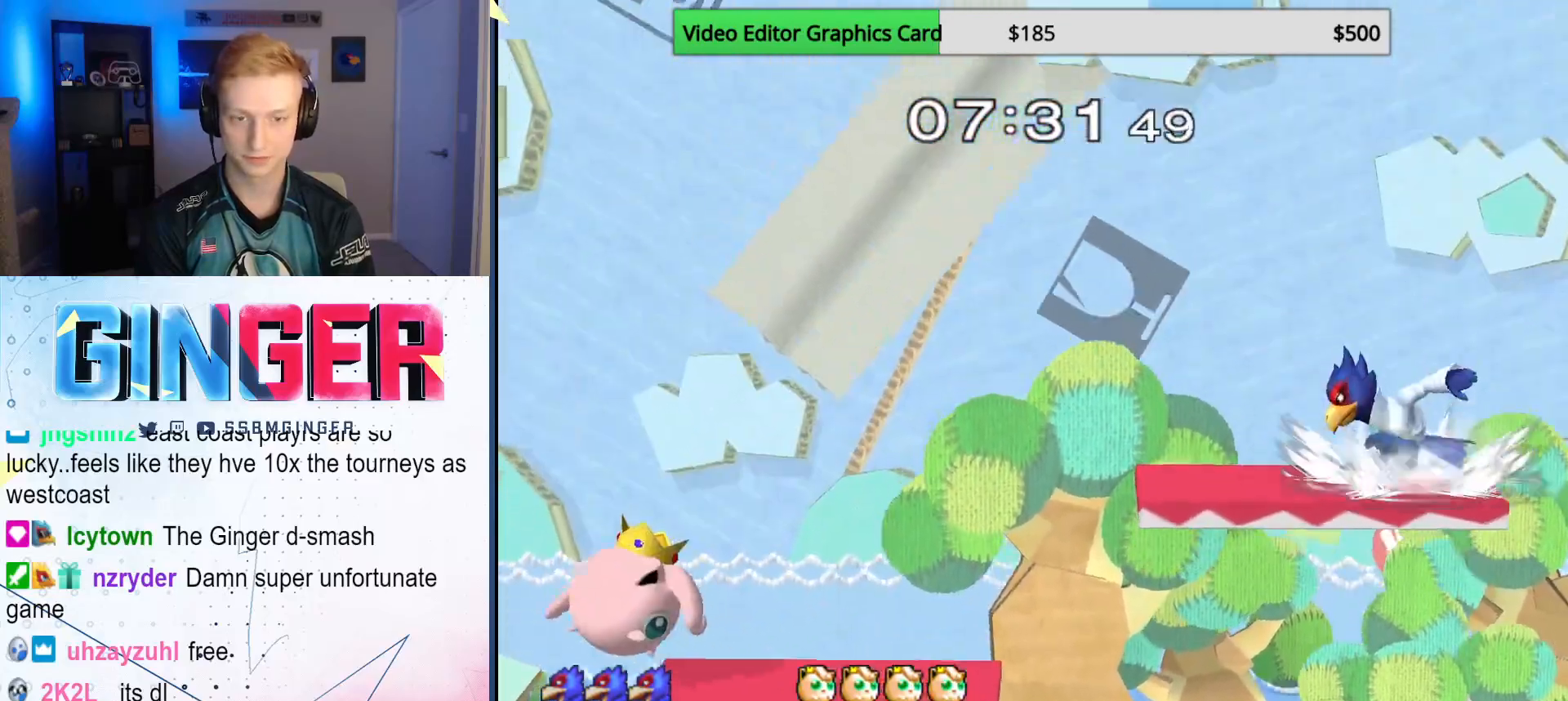
{"buttons": [], "left_stick": "left", "right_stick": "center", "events": [[17, "B", "up"], [117, "left_stick", "left"], [267, "left_stick", "right"], [367, "left_stick", "left"], [417, "X", "down"], [450, "X", "up"]]}
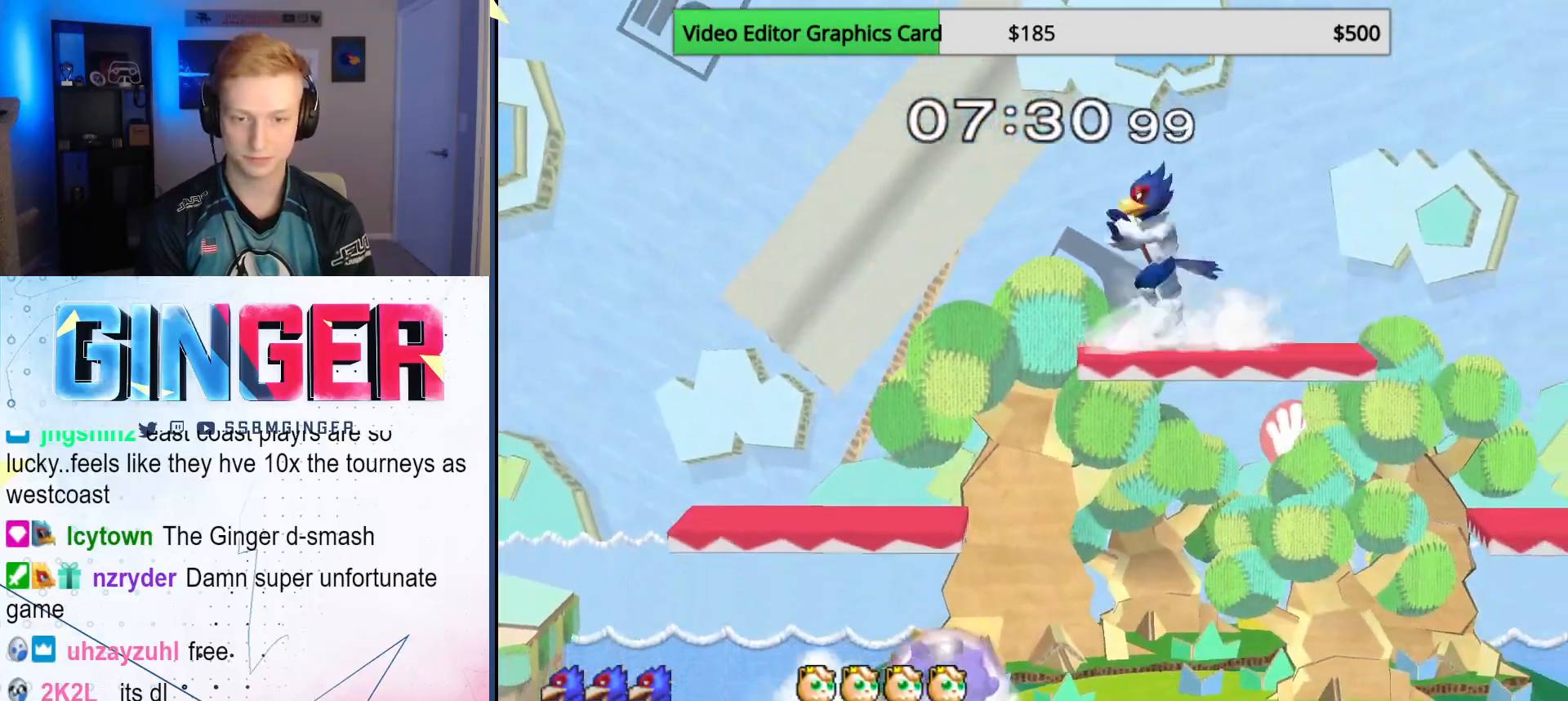
{"buttons": [], "left_stick": "right", "right_stick": "right", "events": [[67, "left_stick", "right"], [133, "B", "down"], [150, "left_stick", "left"], [233, "B", "up"], [233, "left_stick", "down"], [450, "right_stick", "right"], [467, "left_stick", "right"]]}
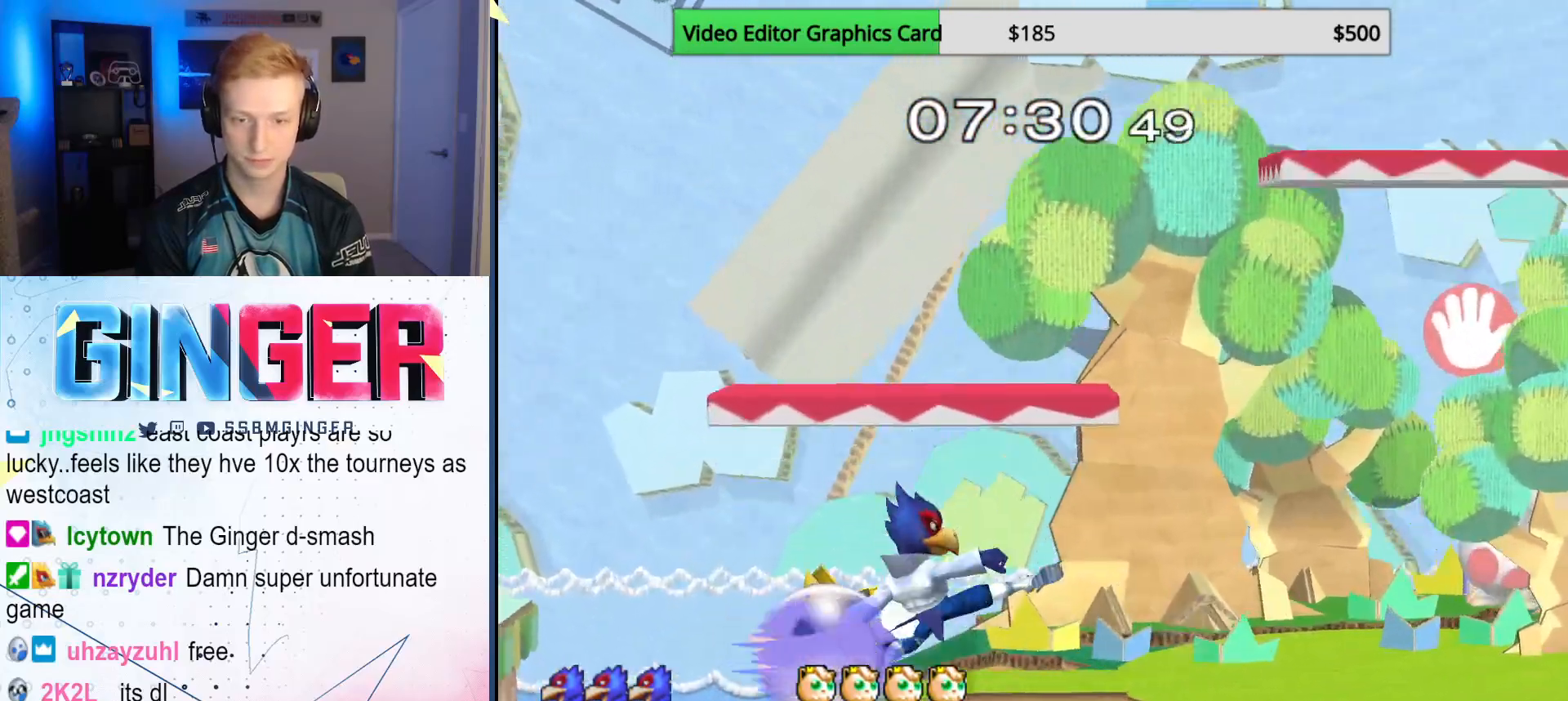
{"buttons": ["X"], "left_stick": "center", "right_stick": "center", "events": [[17, "R1", "down"], [17, "right_stick", "center"], [117, "left_stick", "center"], [133, "R1", "up"], [233, "left_stick", "down"], [283, "B", "down"], [350, "B", "up"], [417, "X", "down"], [433, "left_stick", "center"]]}
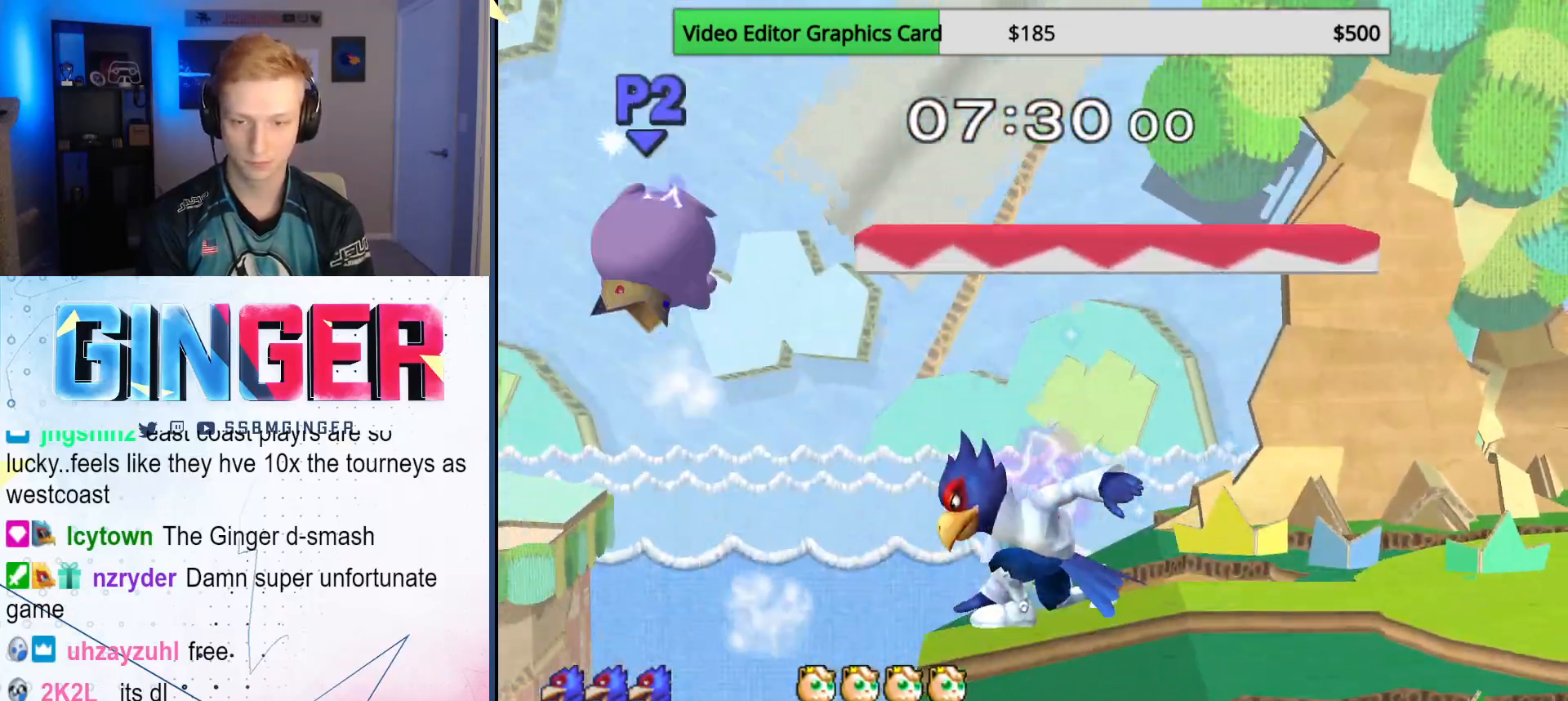
{"buttons": ["B"], "left_stick": "center", "right_stick": "center", "events": [[117, "left_stick", "left"], [150, "X", "up"], [267, "left_stick", "center"], [317, "X", "down"], [383, "X", "up"], [433, "B", "down"]]}
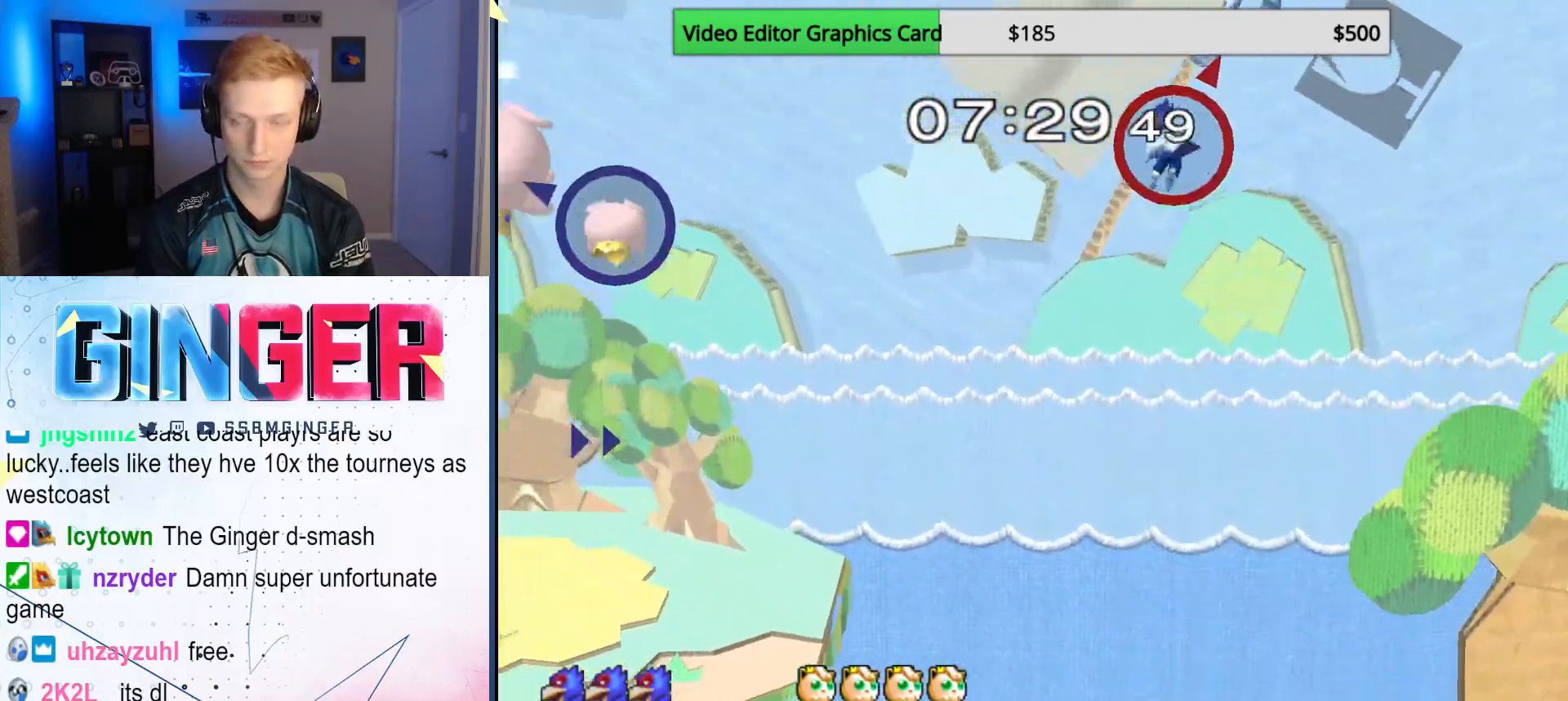
{"buttons": [], "left_stick": "up-left", "right_stick": "center", "events": [[17, "B", "up"], [67, "B", "down"], [117, "B", "up"], [117, "left_stick", "up"], [150, "B", "down"], [233, "B", "up"], [283, "left_stick", "down-right"], [467, "left_stick", "up-left"]]}
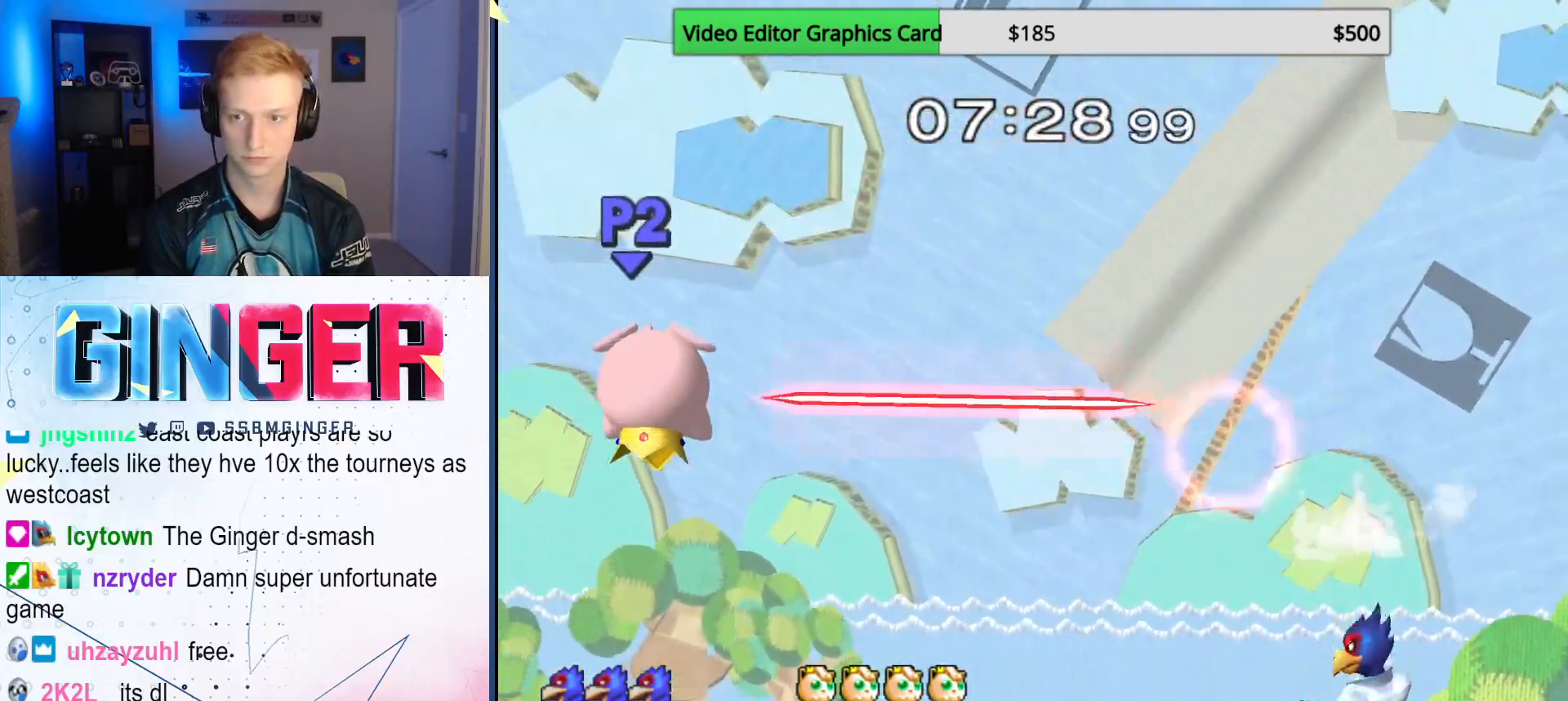
{"buttons": ["B"], "left_stick": "down-right", "right_stick": "center", "events": [[33, "left_stick", "center"], [267, "X", "down"], [300, "X", "up"], [400, "B", "down"], [500, "left_stick", "down-right"]]}
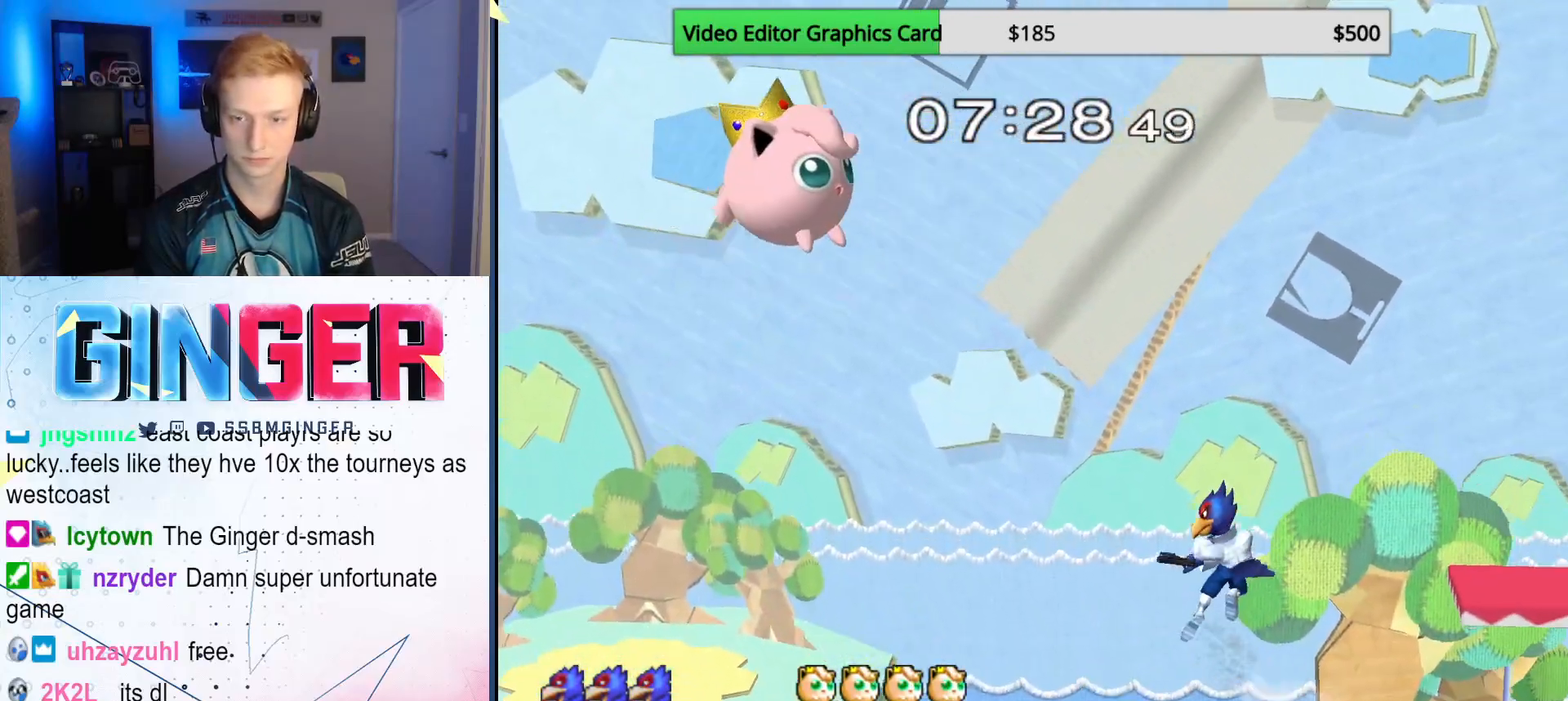
{"buttons": [], "left_stick": "up-right", "right_stick": "center", "events": [[17, "B", "up"], [100, "left_stick", "down-left"], [150, "left_stick", "left"], [267, "left_stick", "center"], [383, "left_stick", "up-right"]]}
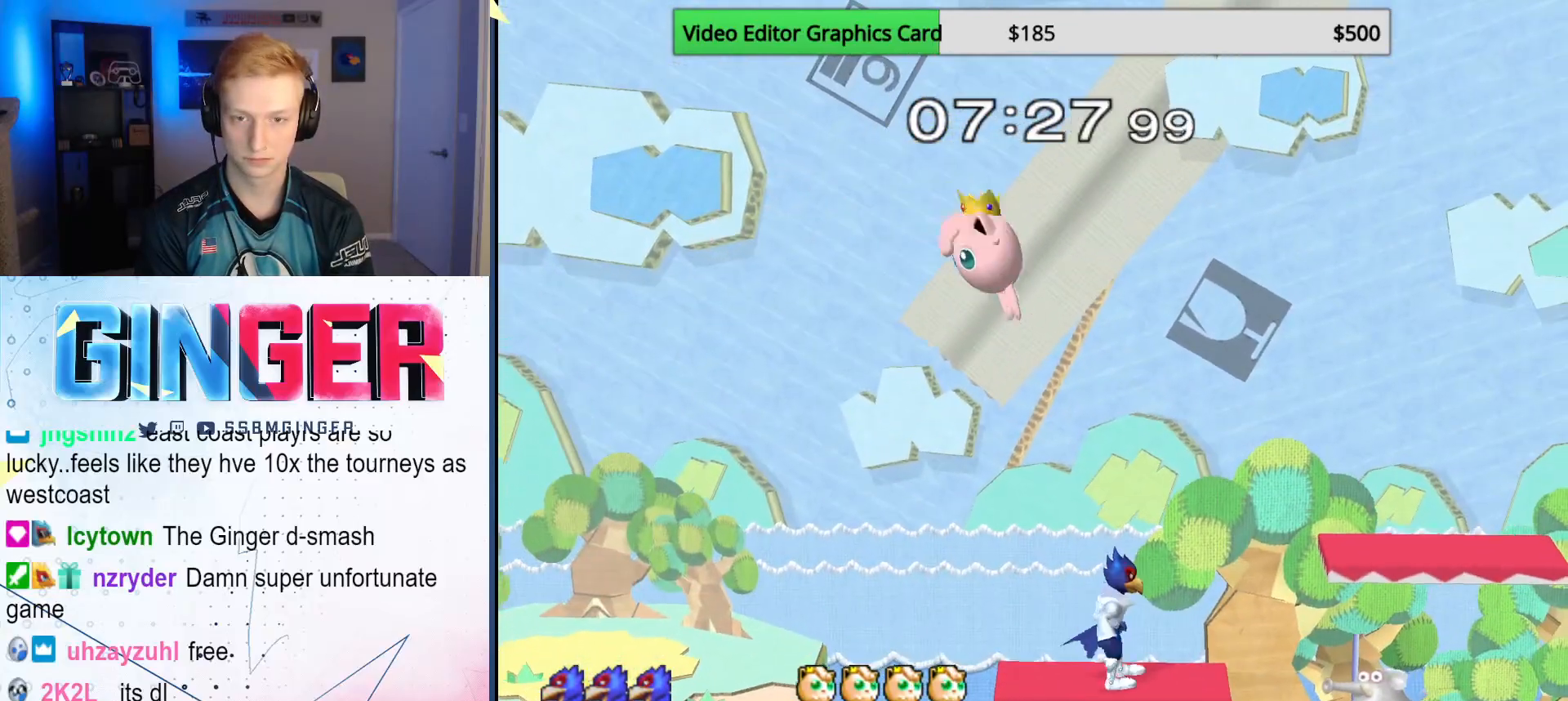
{"buttons": ["A"], "left_stick": "up", "right_stick": "center", "events": [[283, "left_stick", "up"], [300, "A", "down"], [317, "Y", "down"], [333, "Y", "up"], [367, "A", "up"], [417, "A", "down"]]}
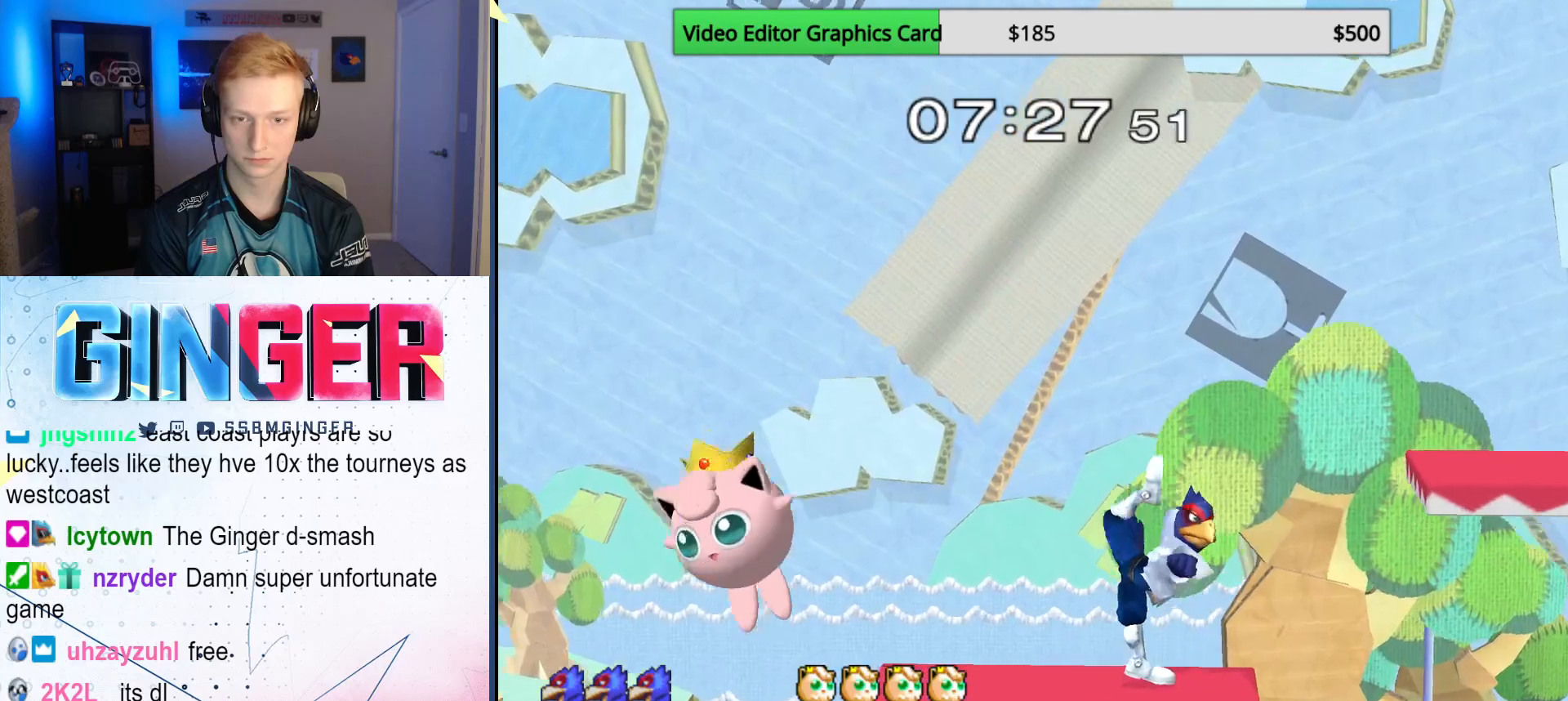
{"buttons": ["B"], "left_stick": "center", "right_stick": "center", "events": [[33, "A", "up"], [67, "left_stick", "center"], [217, "left_stick", "right"], [383, "left_stick", "left"], [450, "left_stick", "center"], [467, "B", "down"]]}
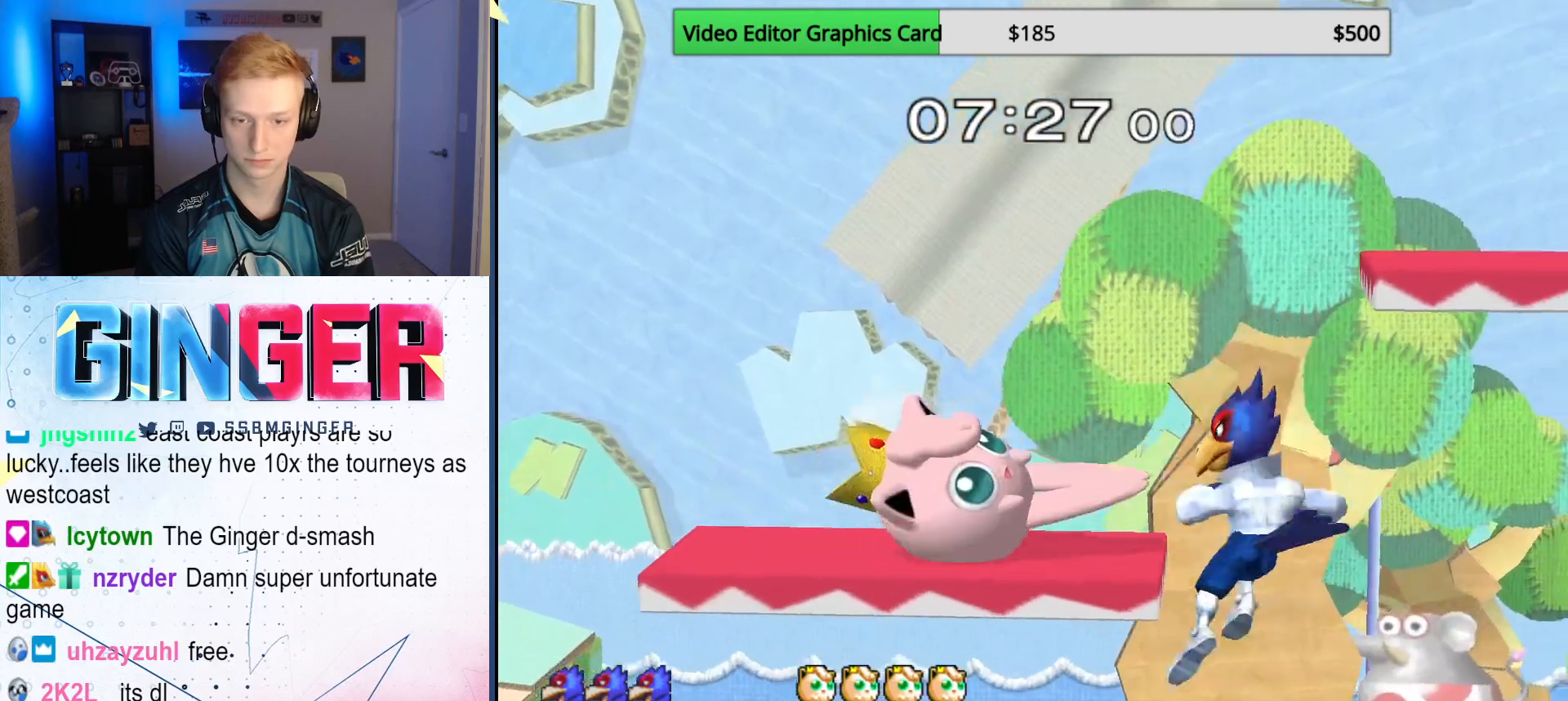
{"buttons": ["A"], "left_stick": "right", "right_stick": "center", "events": [[33, "B", "up"], [217, "left_stick", "left"], [233, "X", "down"], [283, "left_stick", "right"], [317, "A", "down"], [333, "X", "up"]]}
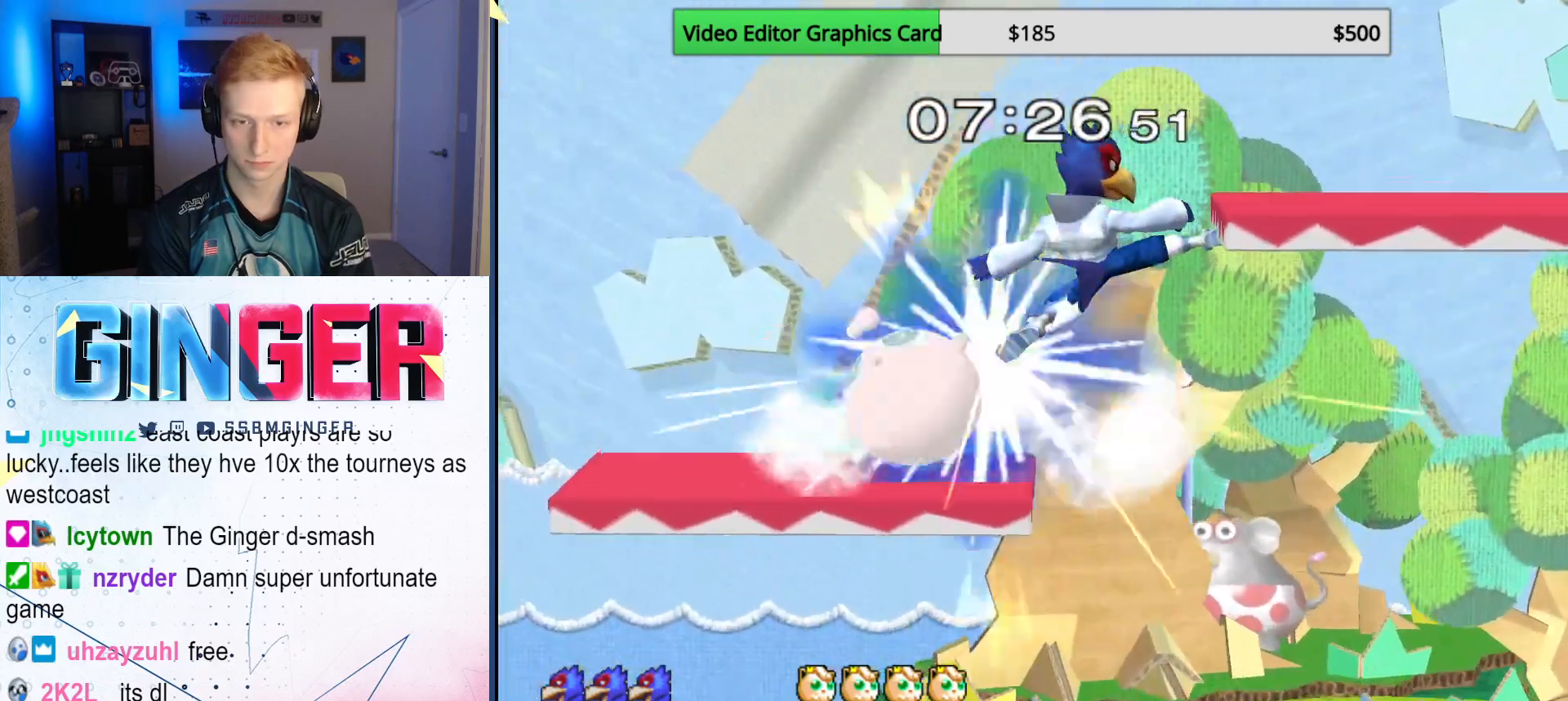
{"buttons": [], "left_stick": "left", "right_stick": "center", "events": [[67, "A", "up"], [300, "B", "down"], [350, "B", "up"], [350, "left_stick", "down"], [450, "left_stick", "center"], [500, "left_stick", "left"]]}
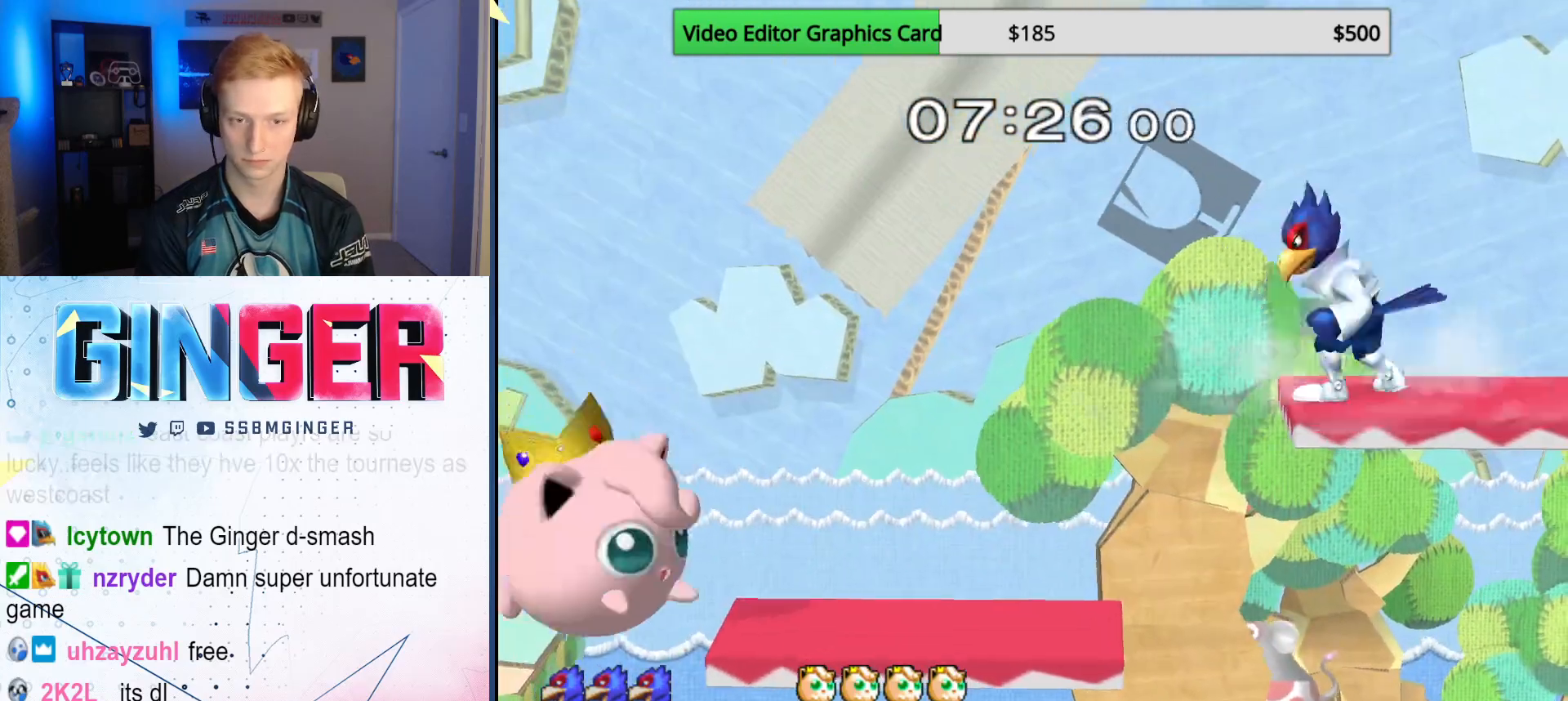
{"buttons": [], "left_stick": "up-right", "right_stick": "center", "events": [[100, "left_stick", "down"], [267, "left_stick", "up-left"], [350, "left_stick", "up-right"]]}
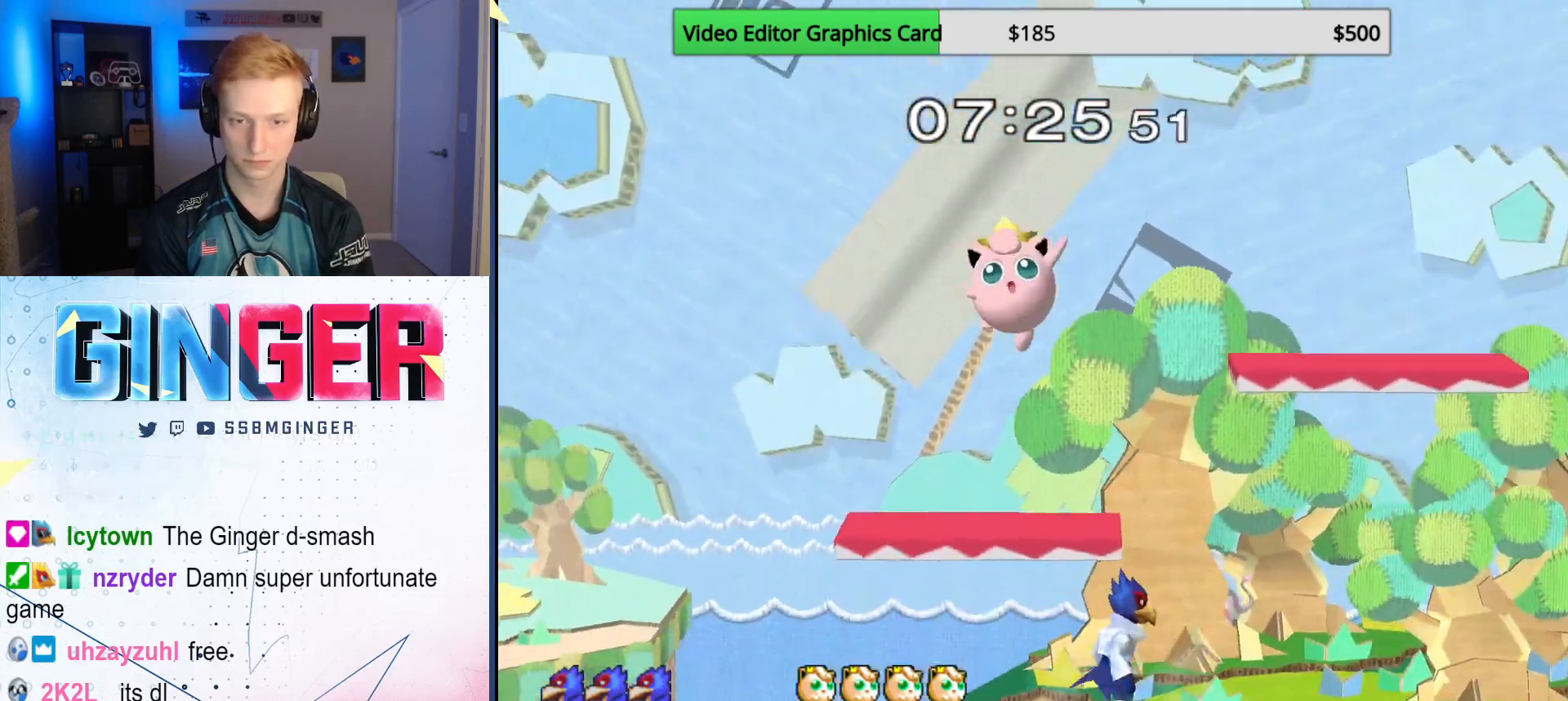
{"buttons": ["R1"], "left_stick": "down", "right_stick": "center", "events": [[67, "left_stick", "up"], [83, "X", "down"], [117, "X", "up"], [217, "right_stick", "up-left"], [250, "left_stick", "left"], [300, "right_stick", "center"], [467, "left_stick", "down"], [483, "R1", "down"]]}
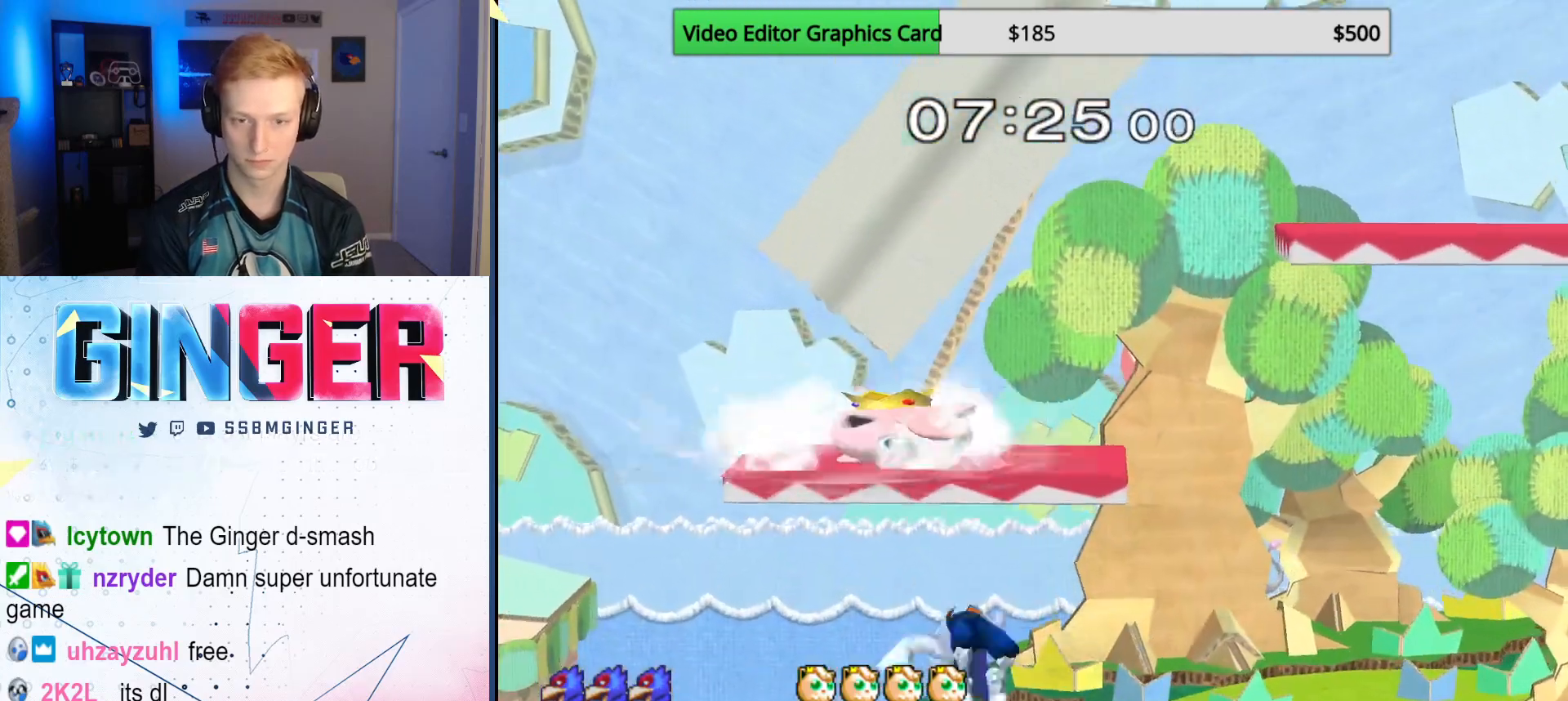
{"buttons": [], "left_stick": "up", "right_stick": "center", "events": [[117, "R1", "up"], [117, "left_stick", "up-right"], [250, "A", "down"], [250, "left_stick", "up"], [317, "A", "up"], [350, "A", "down"], [483, "A", "up"]]}
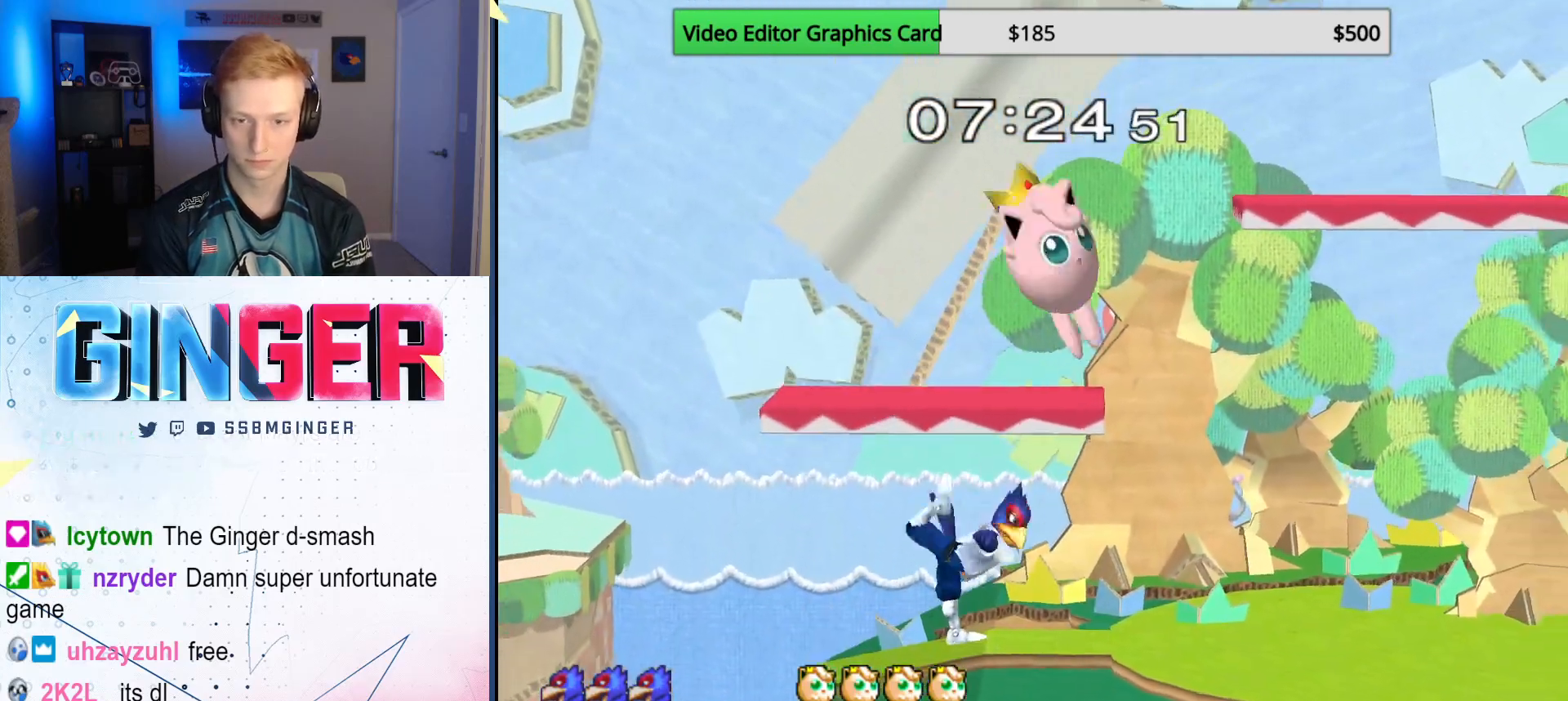
{"buttons": ["A"], "left_stick": "up-left", "right_stick": "center", "events": [[67, "left_stick", "center"], [167, "left_stick", "right"], [200, "X", "down"], [317, "left_stick", "down"], [333, "A", "down"], [350, "X", "up"], [500, "left_stick", "up-left"]]}
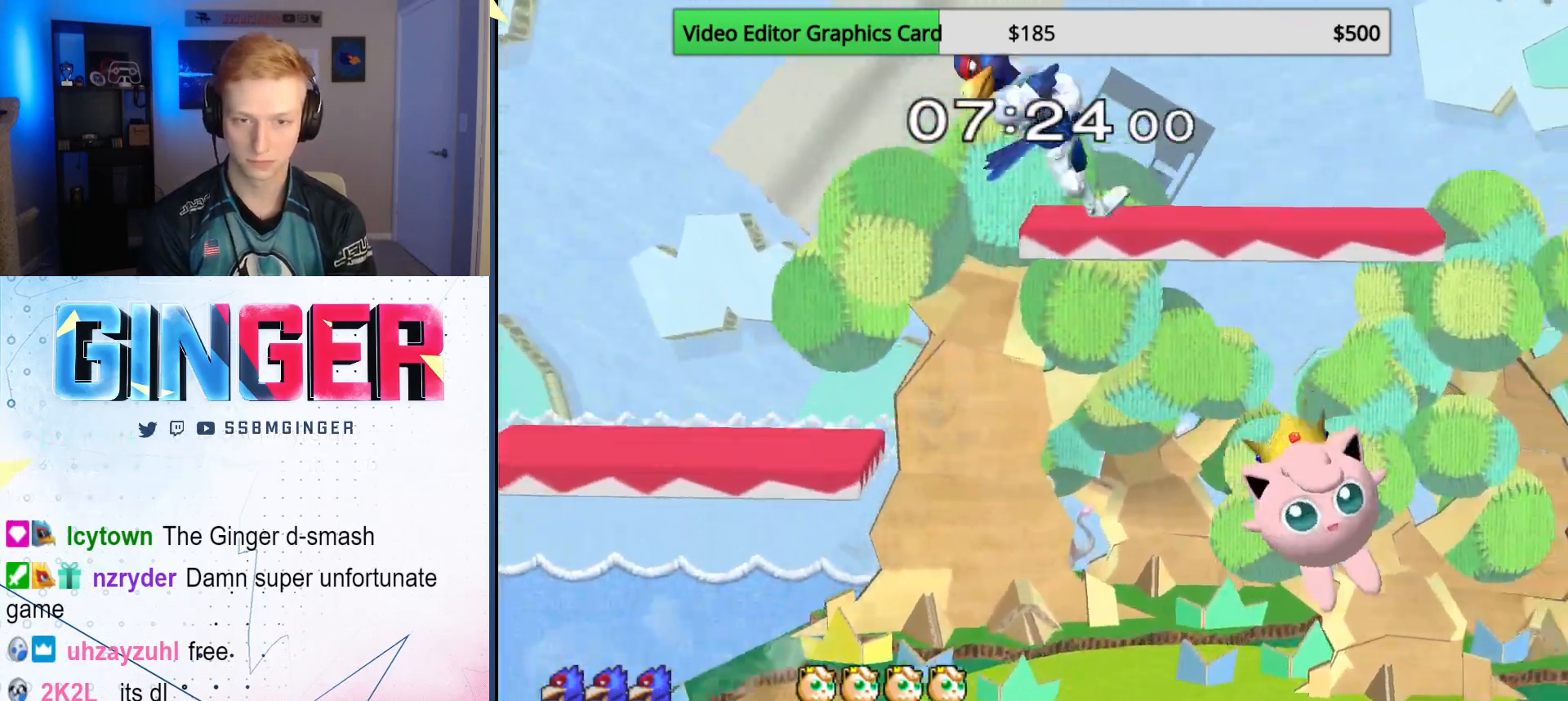
{"buttons": ["L1"], "left_stick": "down-left", "right_stick": "center", "events": [[33, "A", "up"], [200, "left_stick", "down-left"], [217, "B", "down"], [250, "L1", "down"], [250, "R1", "down"], [267, "B", "up"], [350, "R1", "up"]]}
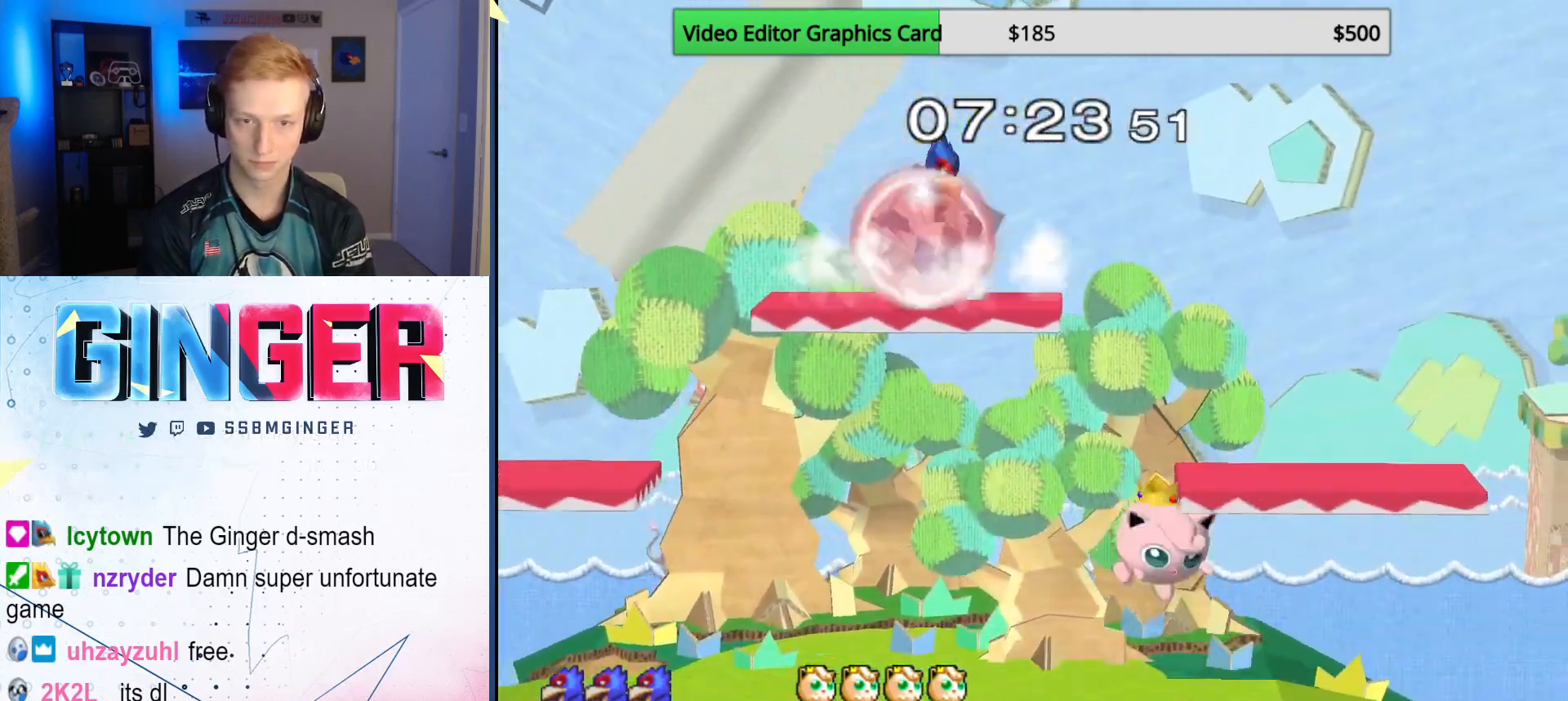
{"buttons": [], "left_stick": "down", "right_stick": "center", "events": [[33, "X", "down"], [100, "R1", "down"], [133, "L1", "up"], [250, "R1", "up"], [267, "X", "up"], [283, "left_stick", "left"], [400, "left_stick", "down"]]}
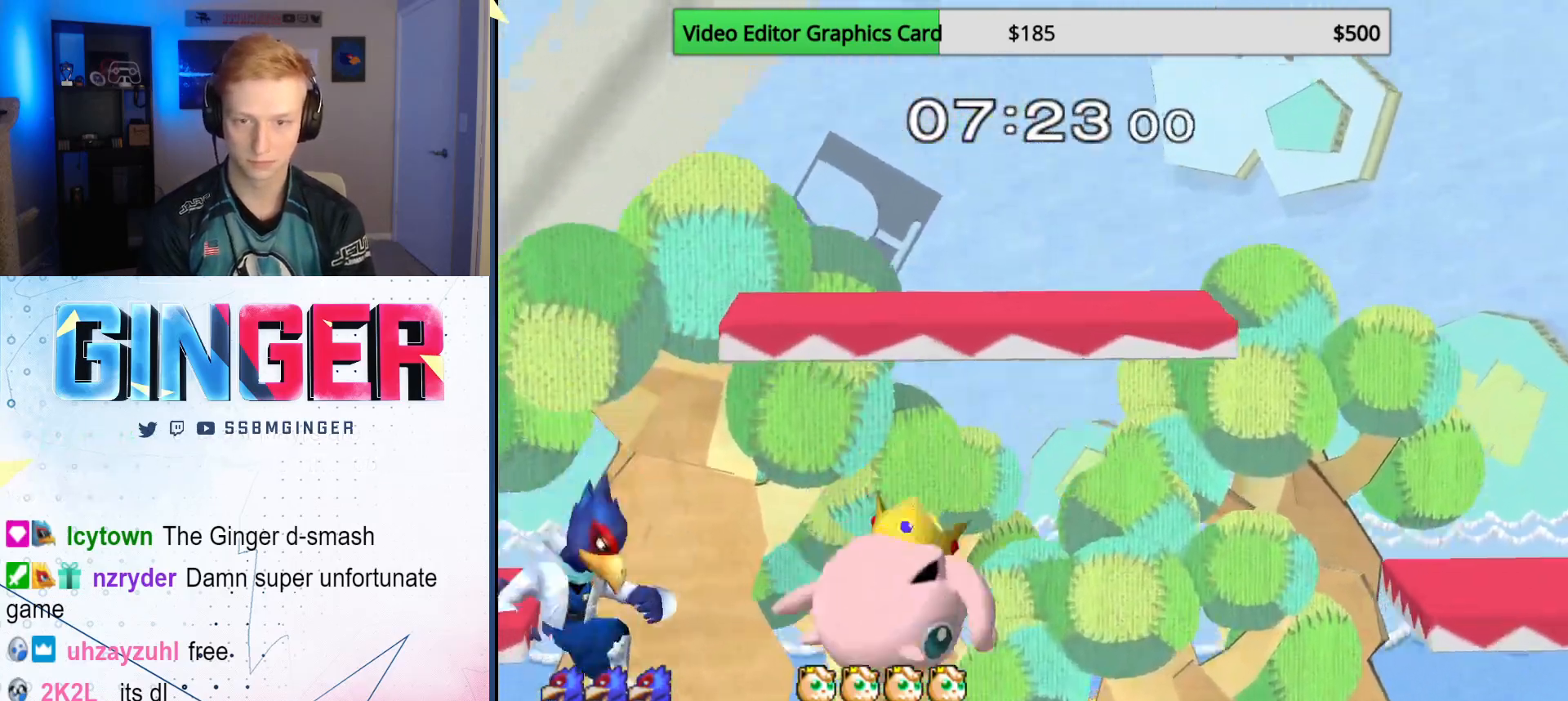
{"buttons": ["B"], "left_stick": "center", "right_stick": "center", "events": [[100, "left_stick", "center"], [200, "left_stick", "left"], [300, "left_stick", "right"], [367, "X", "down"], [417, "X", "up"], [450, "left_stick", "center"], [500, "B", "down"]]}
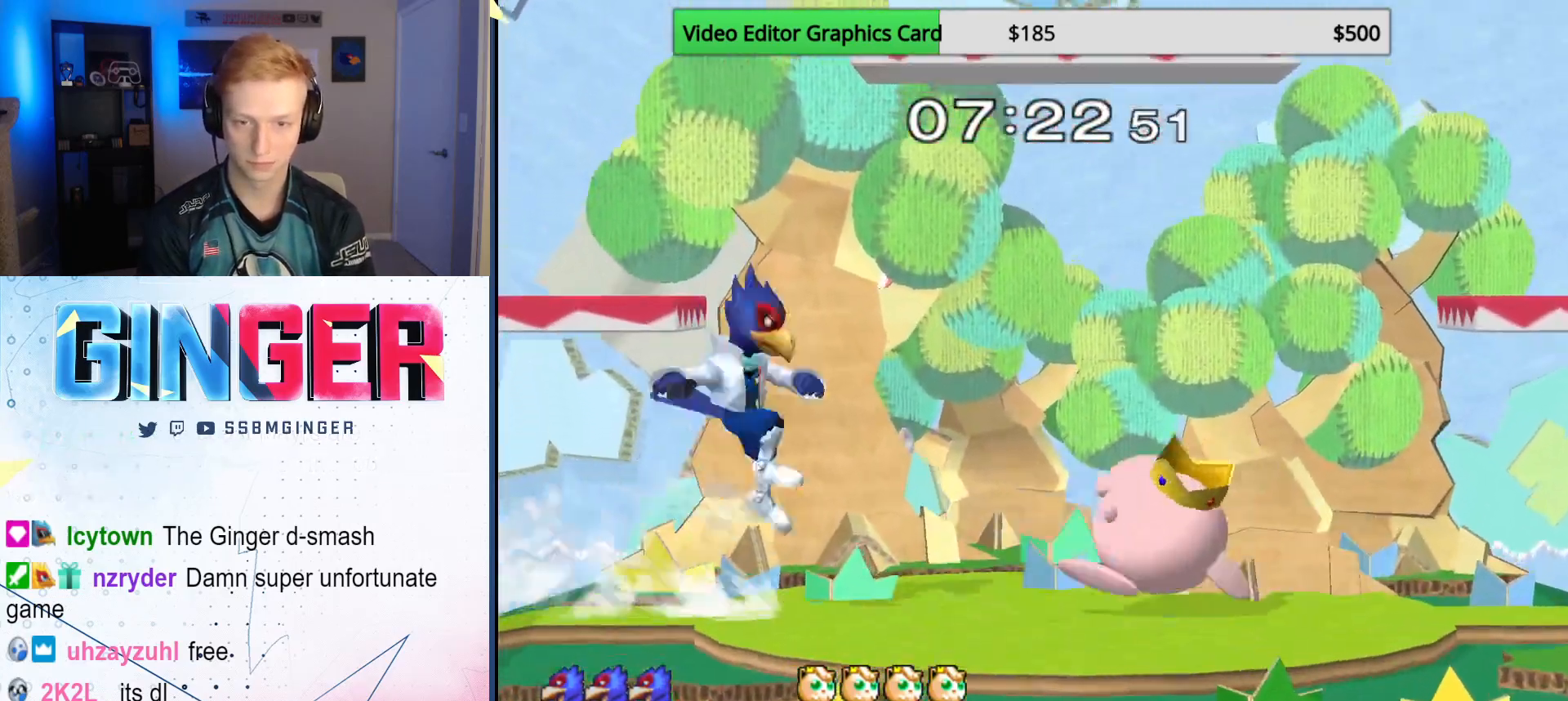
{"buttons": ["X"], "left_stick": "down", "right_stick": "center", "events": [[133, "B", "up"], [133, "left_stick", "down"], [333, "B", "down"], [400, "B", "up"], [483, "X", "down"]]}
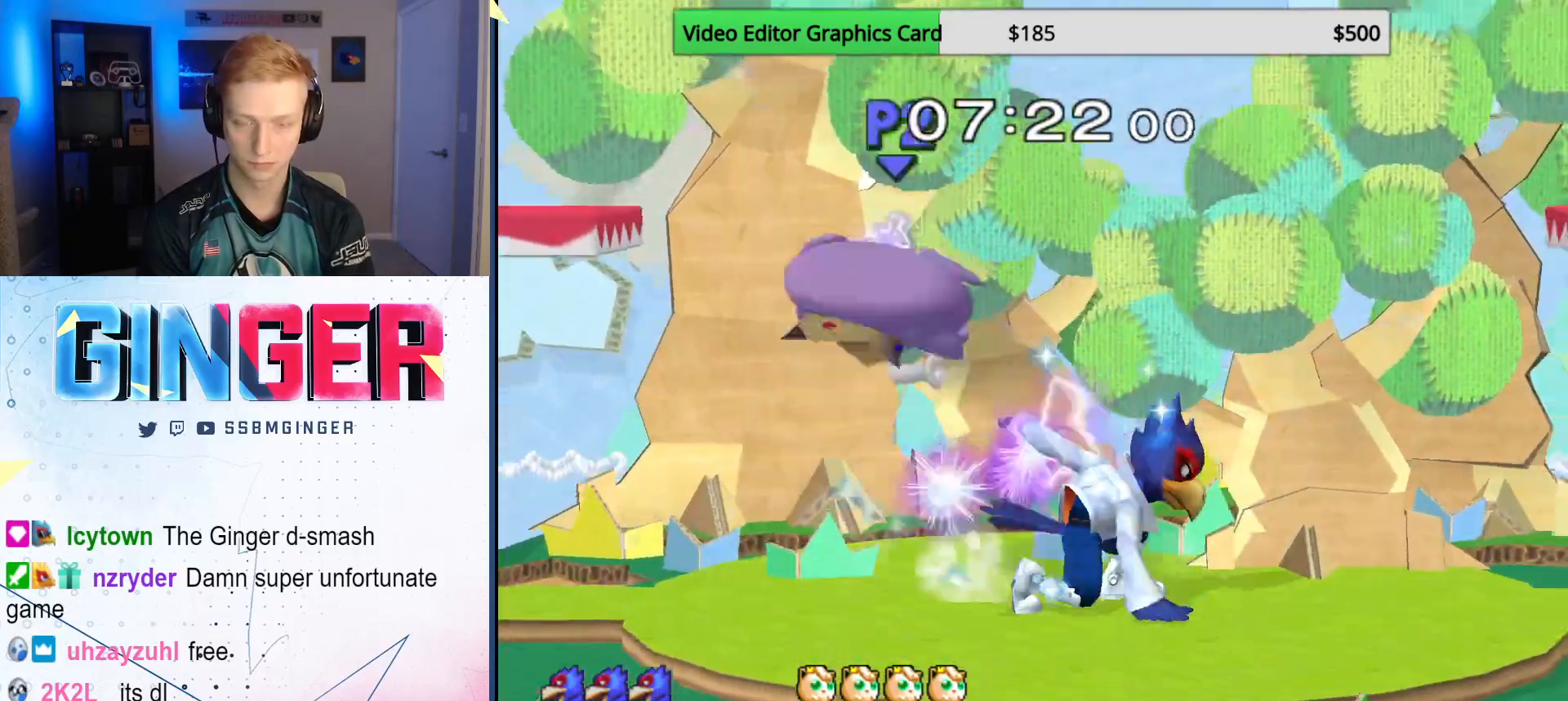
{"buttons": [], "left_stick": "left", "right_stick": "center", "events": [[183, "left_stick", "center"], [233, "left_stick", "left"], [267, "X", "up"]]}
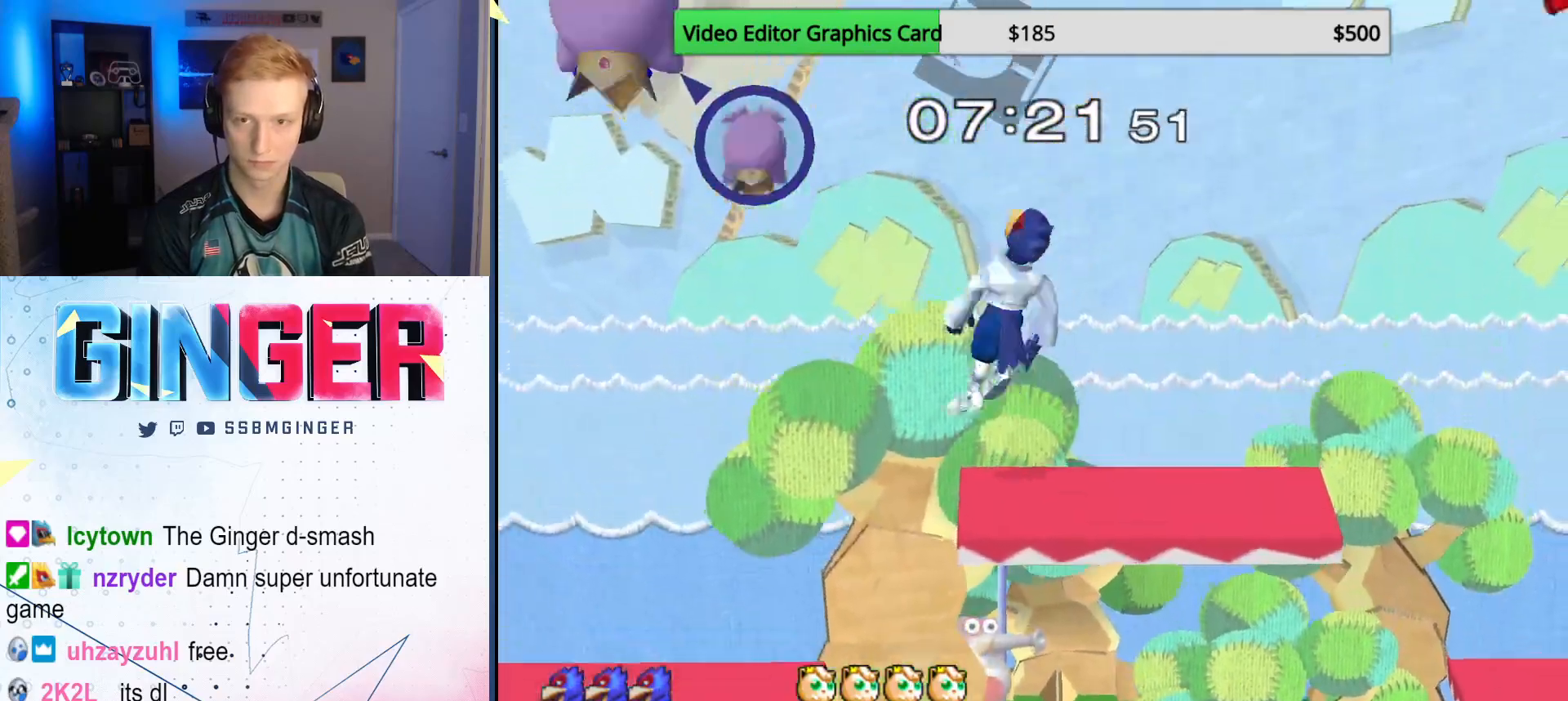
{"buttons": [], "left_stick": "up-left", "right_stick": "center", "events": [[50, "left_stick", "center"], [117, "left_stick", "left"], [150, "X", "down"], [217, "X", "up"], [233, "left_stick", "center"], [283, "B", "down"], [350, "left_stick", "up-left"], [383, "B", "up"]]}
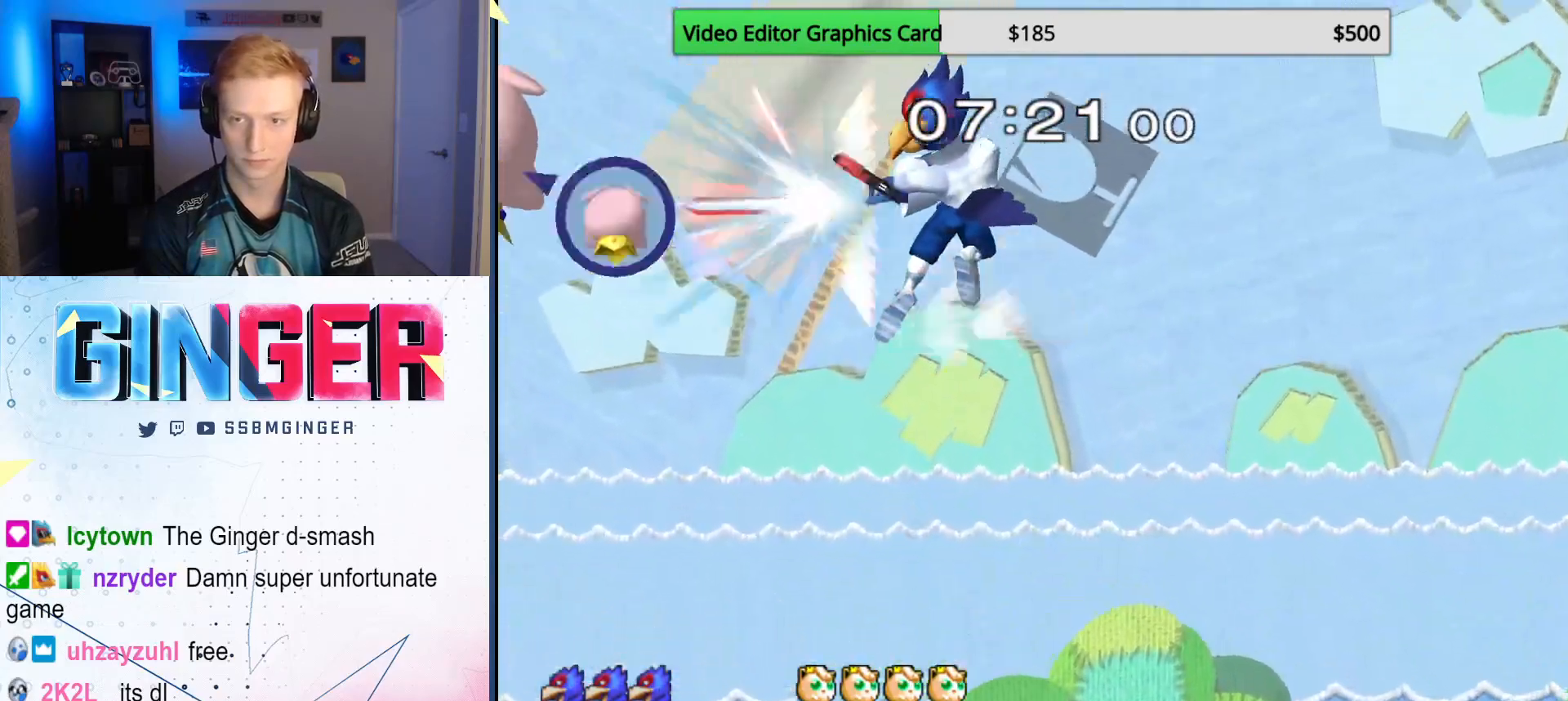
{"buttons": [], "left_stick": "right", "right_stick": "center", "events": [[133, "left_stick", "down"], [300, "left_stick", "center"], [500, "left_stick", "right"]]}
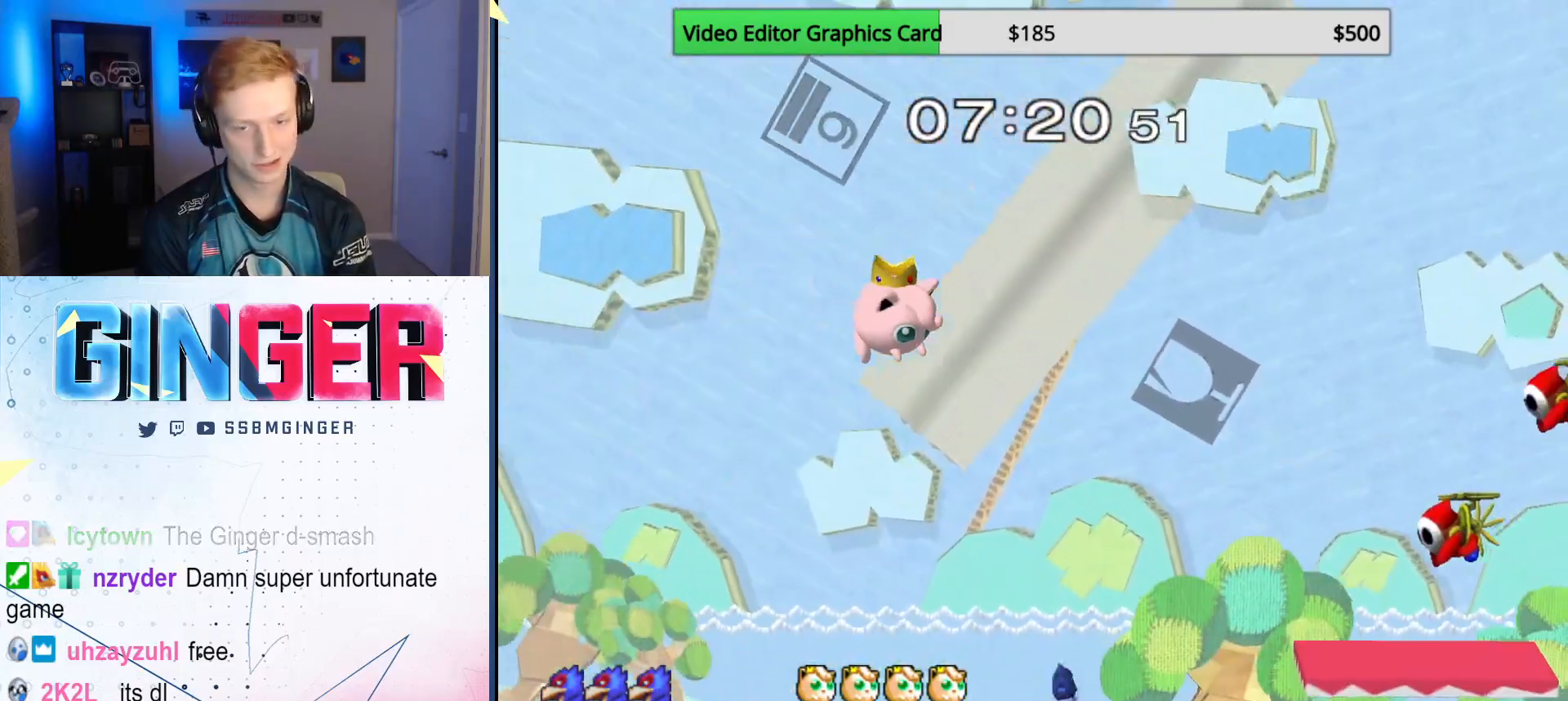
{"buttons": [], "left_stick": "center", "right_stick": "center", "events": [[50, "R1", "down"], [50, "left_stick", "down-right"], [183, "R1", "up"], [283, "left_stick", "center"]]}
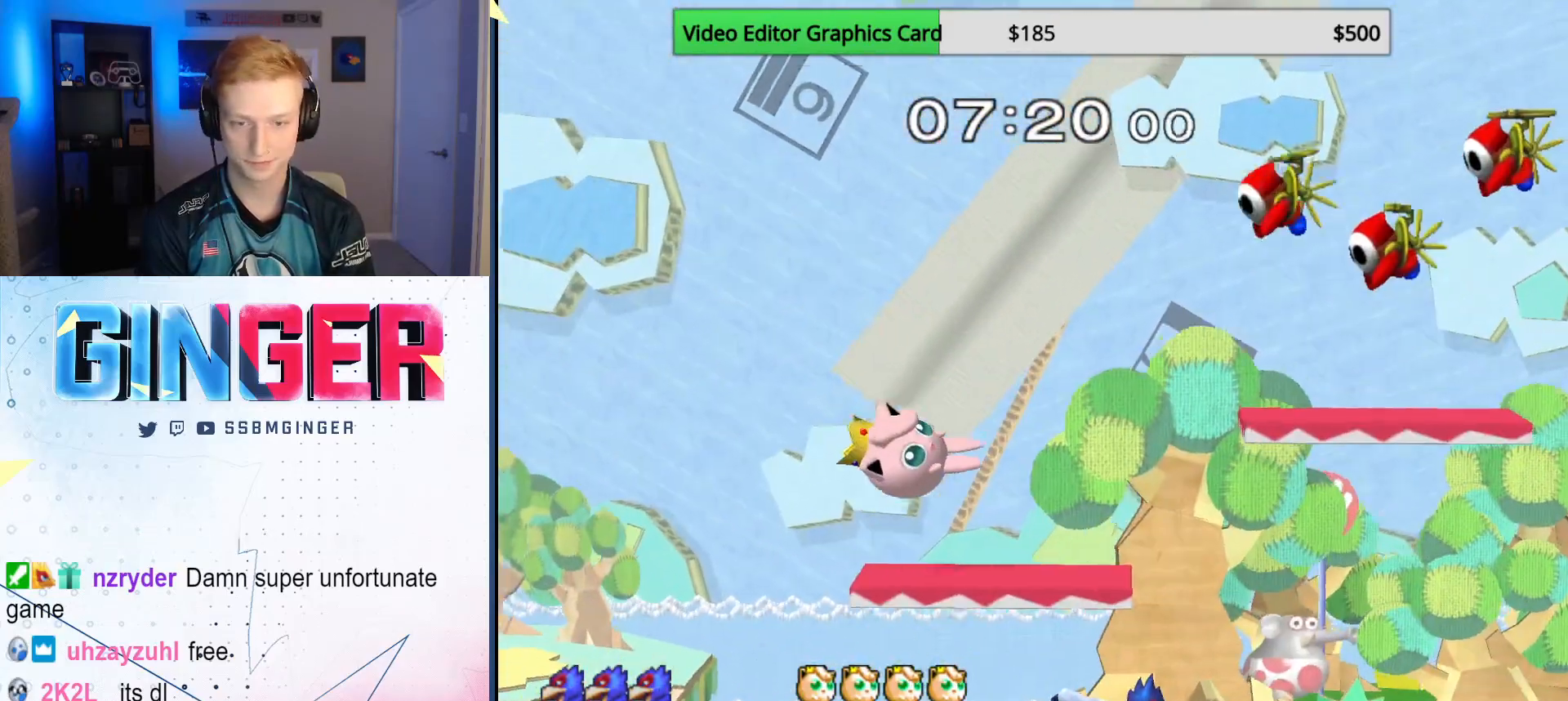
{"buttons": [], "left_stick": "left", "right_stick": "center", "events": [[367, "X", "down"], [400, "X", "up"], [400, "left_stick", "left"]]}
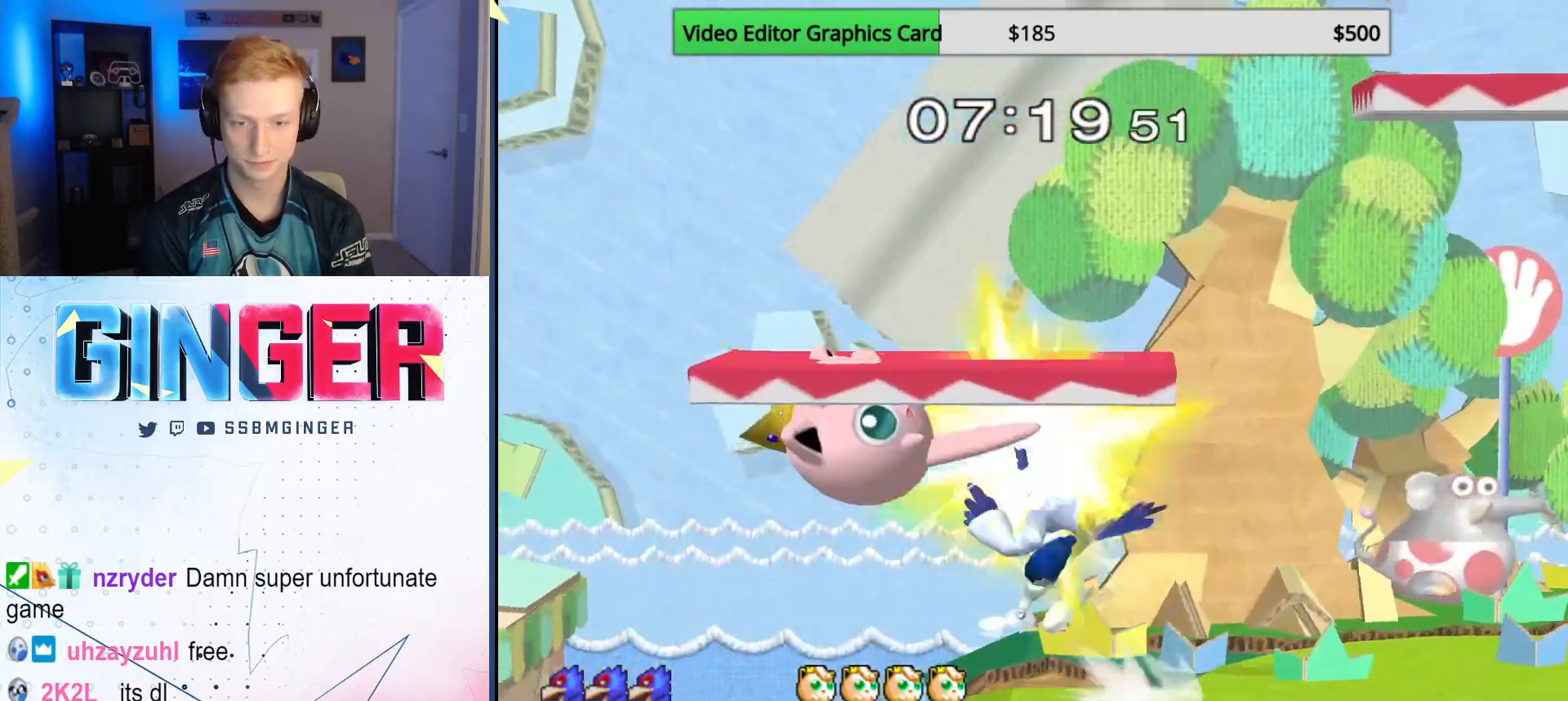
{"buttons": [], "left_stick": "right", "right_stick": "center", "events": [[100, "X", "down"], [133, "left_stick", "down"], [217, "X", "up"], [317, "left_stick", "center"], [483, "left_stick", "right"]]}